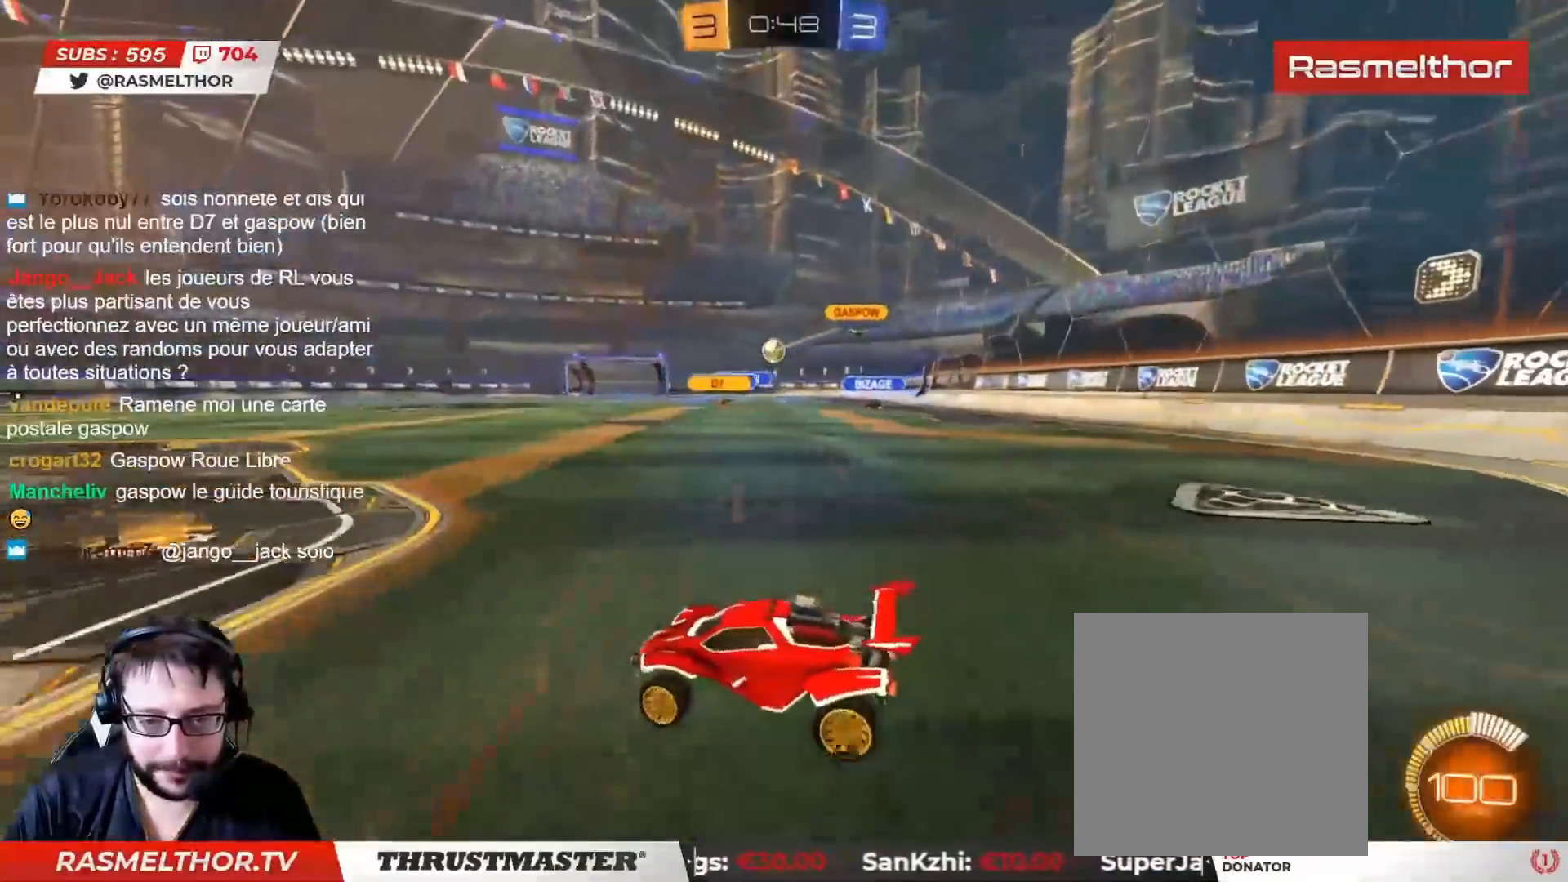
Gameplay with a controller (PlayStation layout); each line is a JSON object with the inputs held at the frame after it. "events" lists button and stick changes between this image and that frame as [ms after this image, input, new state], when the widget could be followed in between.
{"buttons": ["CIRCLE", "R2"], "left_stick": "center", "right_stick": "center", "events": [[50, "CIRCLE", "down"], [100, "left_stick", "center"]]}
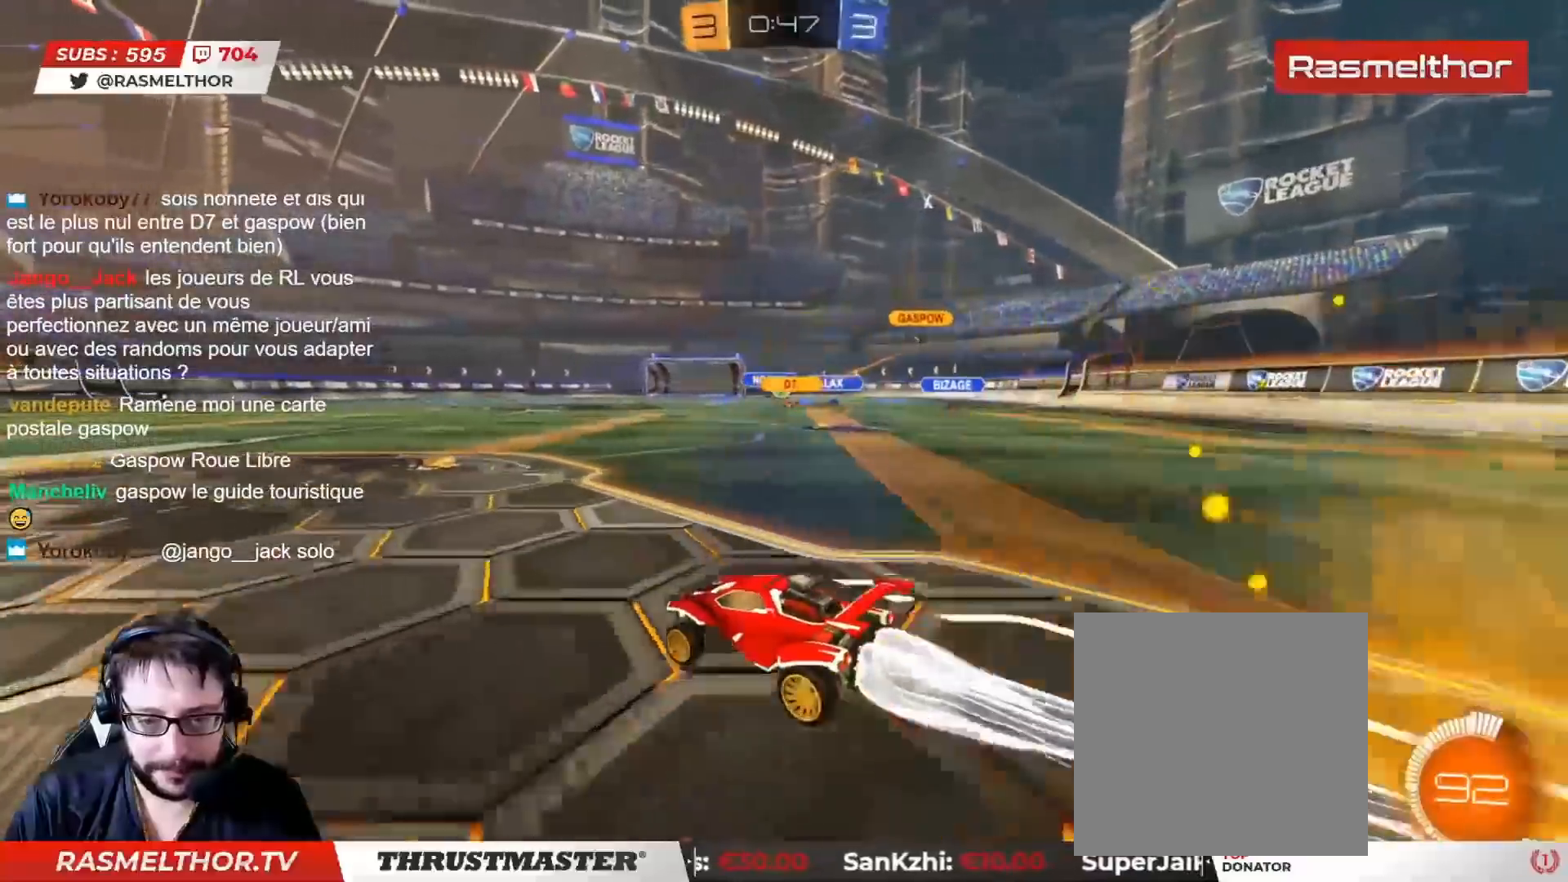
{"buttons": ["R2"], "left_stick": "center", "right_stick": "center", "events": [[17, "CIRCLE", "up"], [267, "left_stick", "right"], [417, "left_stick", "center"]]}
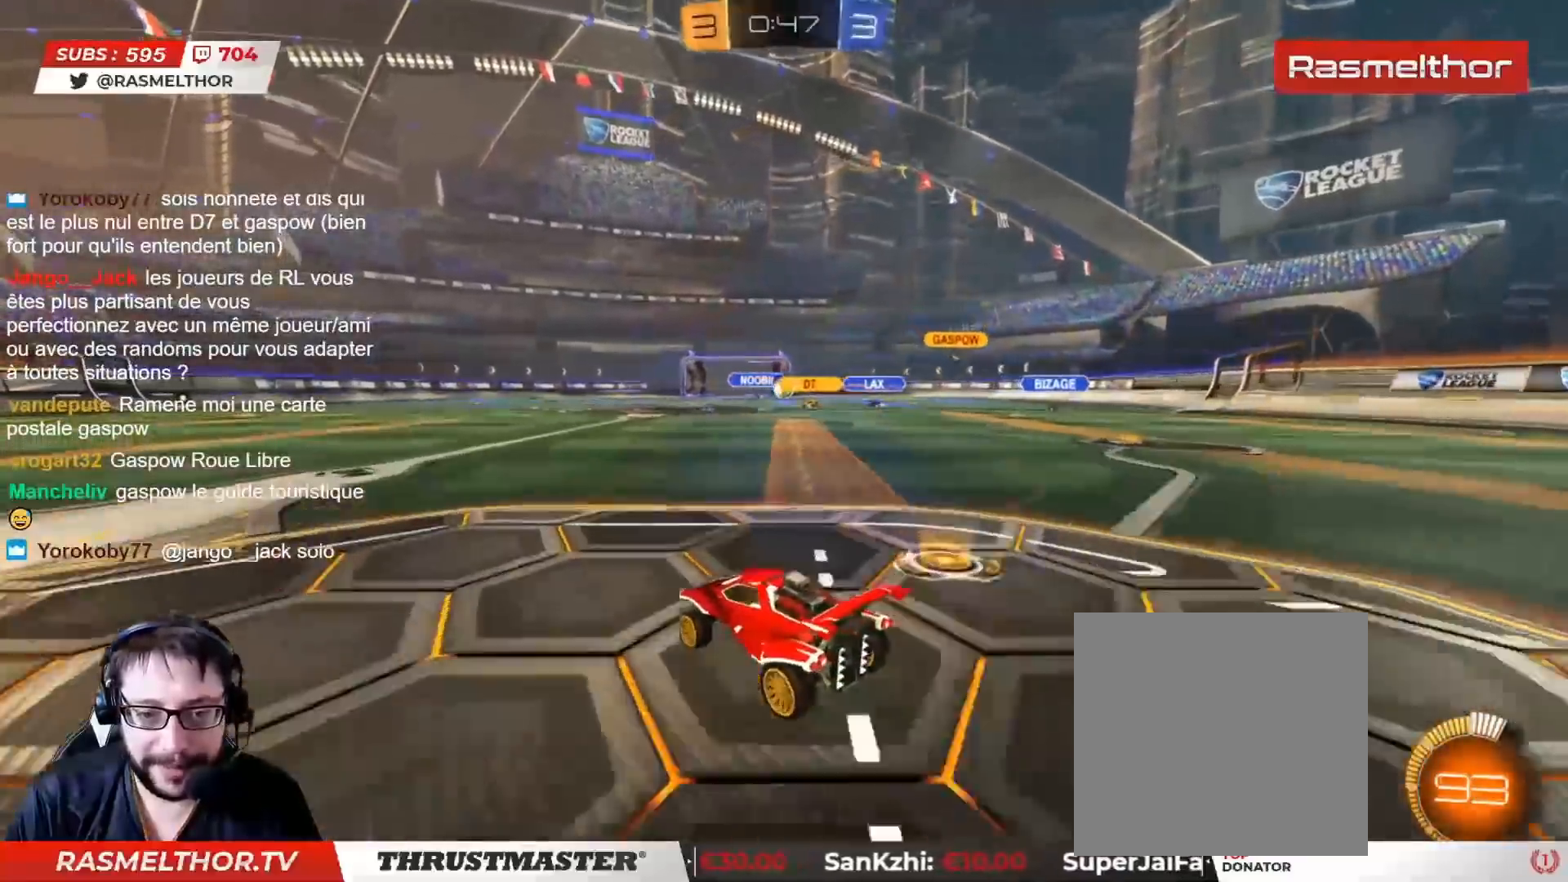
{"buttons": ["R2"], "left_stick": "center", "right_stick": "center", "events": [[17, "left_stick", "up-left"], [217, "left_stick", "center"]]}
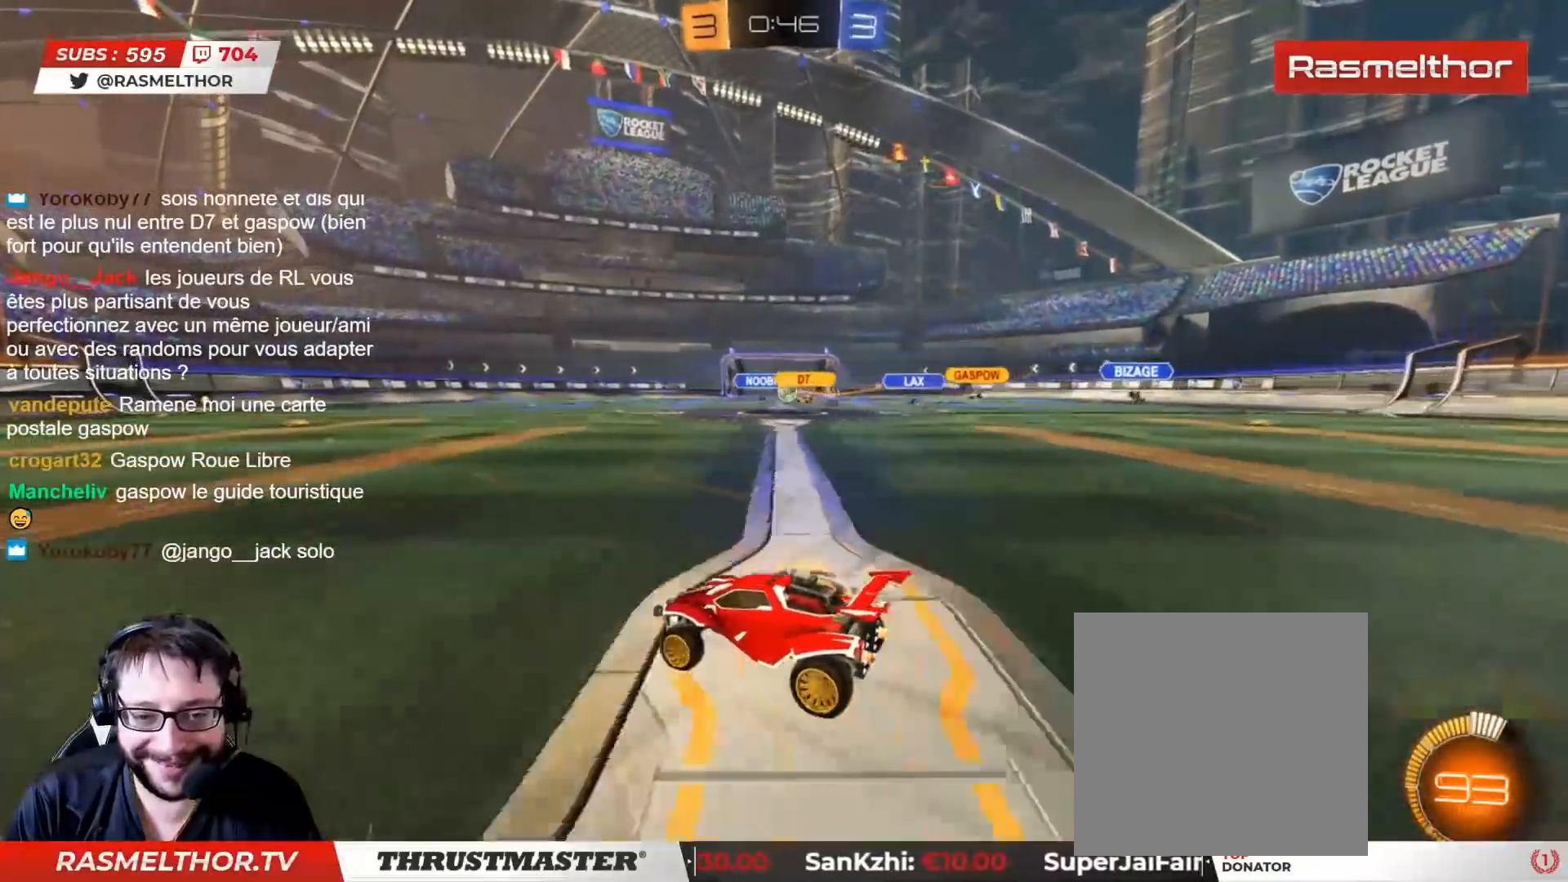
{"buttons": ["R2"], "left_stick": "right", "right_stick": "center", "events": [[33, "left_stick", "right"], [350, "left_stick", "center"], [467, "left_stick", "right"]]}
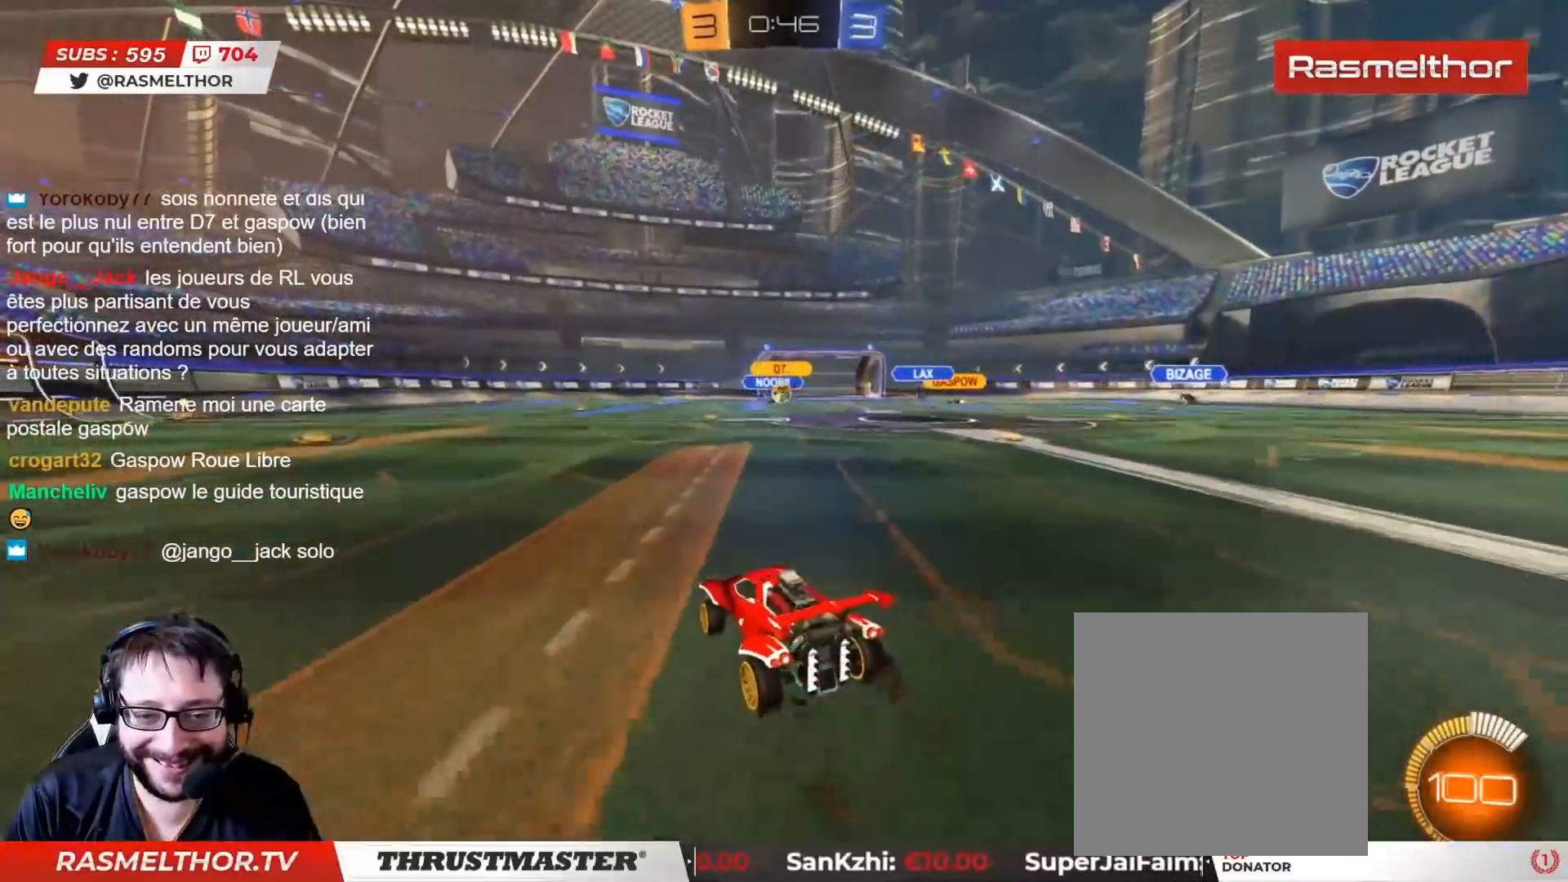
{"buttons": ["CIRCLE", "R2"], "left_stick": "right", "right_stick": "center", "events": [[167, "left_stick", "left"], [283, "left_stick", "right"], [350, "L2", "down"], [467, "L2", "up"], [483, "CIRCLE", "down"]]}
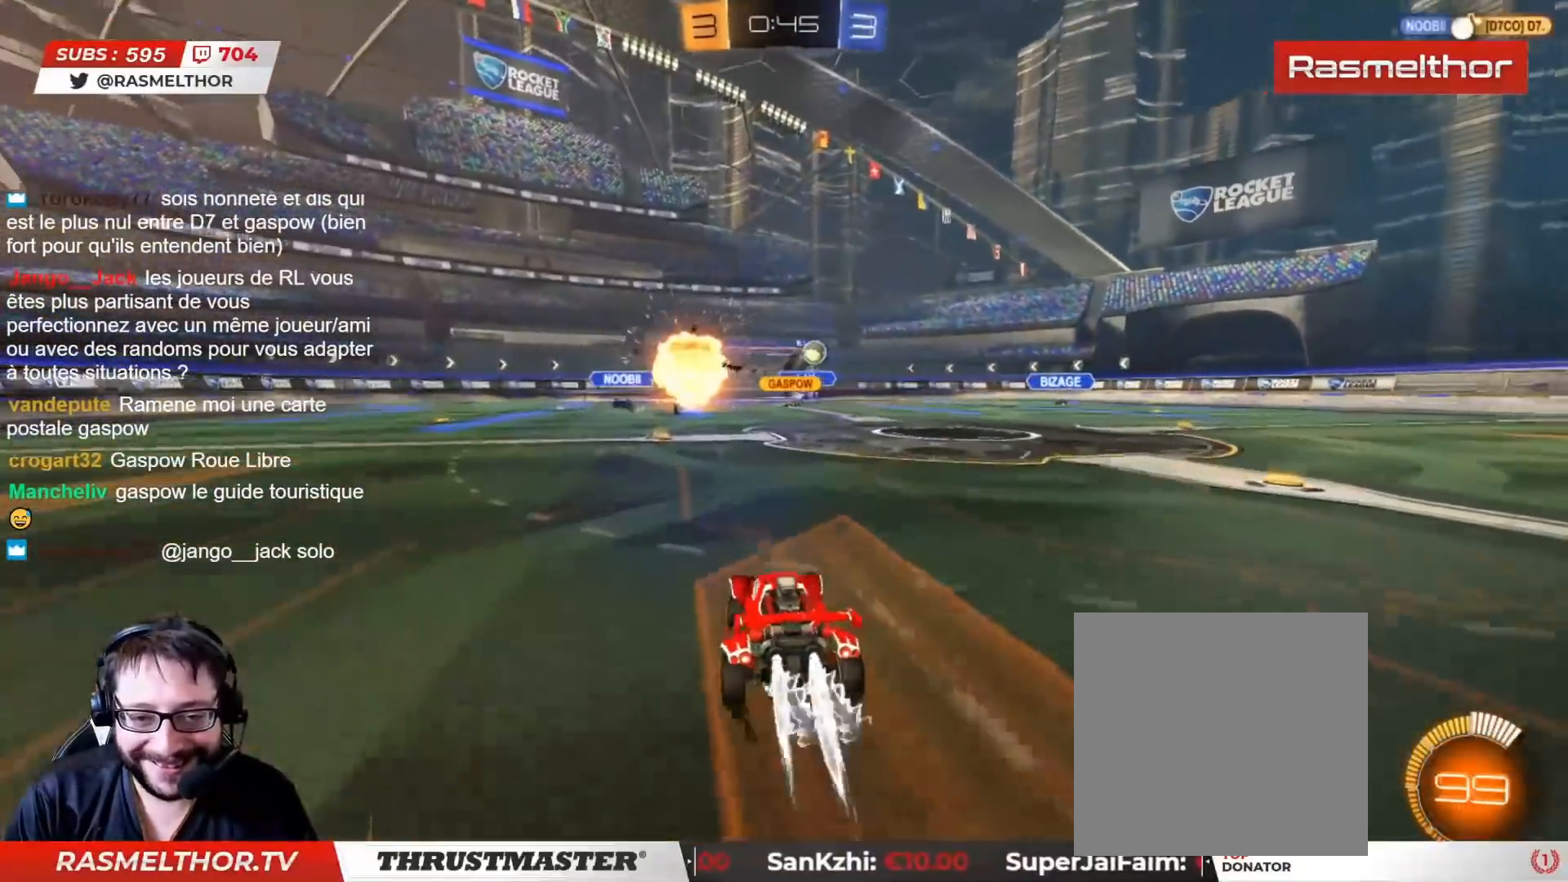
{"buttons": ["CIRCLE", "L2", "R2"], "left_stick": "up", "right_stick": "center", "events": [[300, "left_stick", "left"], [350, "CROSS", "down"], [433, "CROSS", "up"], [467, "CIRCLE", "up"], [467, "L2", "down"], [467, "left_stick", "up"], [500, "CIRCLE", "down"]]}
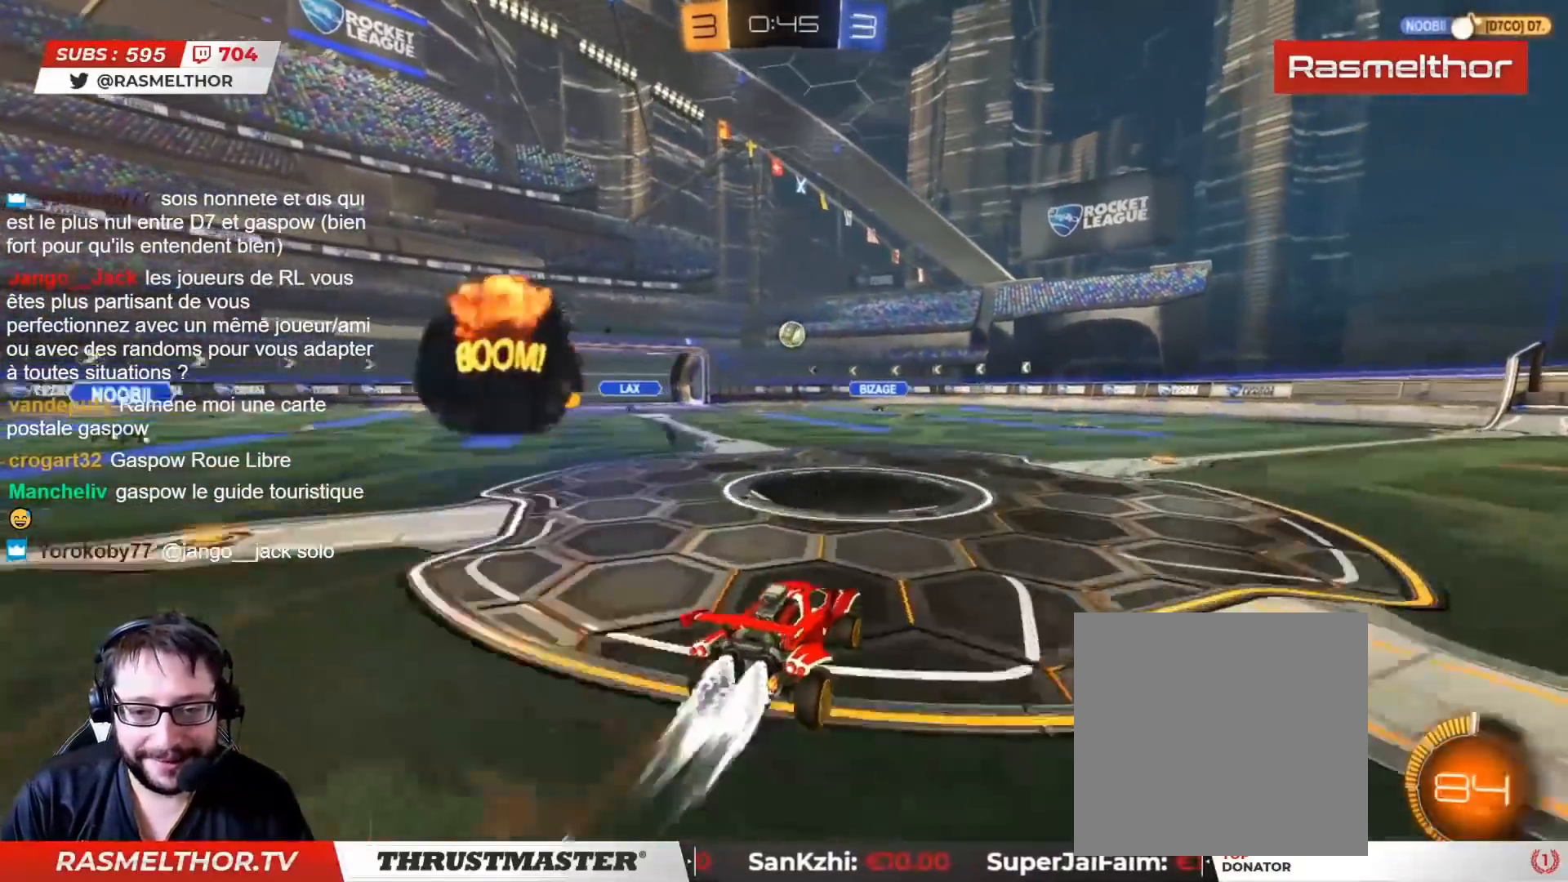
{"buttons": ["R2"], "left_stick": "right", "right_stick": "center", "events": [[17, "CROSS", "down"], [50, "left_stick", "up-right"], [117, "CROSS", "up"], [117, "TRIANGLE", "down"], [150, "CIRCLE", "up"], [167, "TRIANGLE", "up"], [283, "L2", "up"], [417, "TRIANGLE", "down"], [417, "left_stick", "right"], [483, "TRIANGLE", "up"]]}
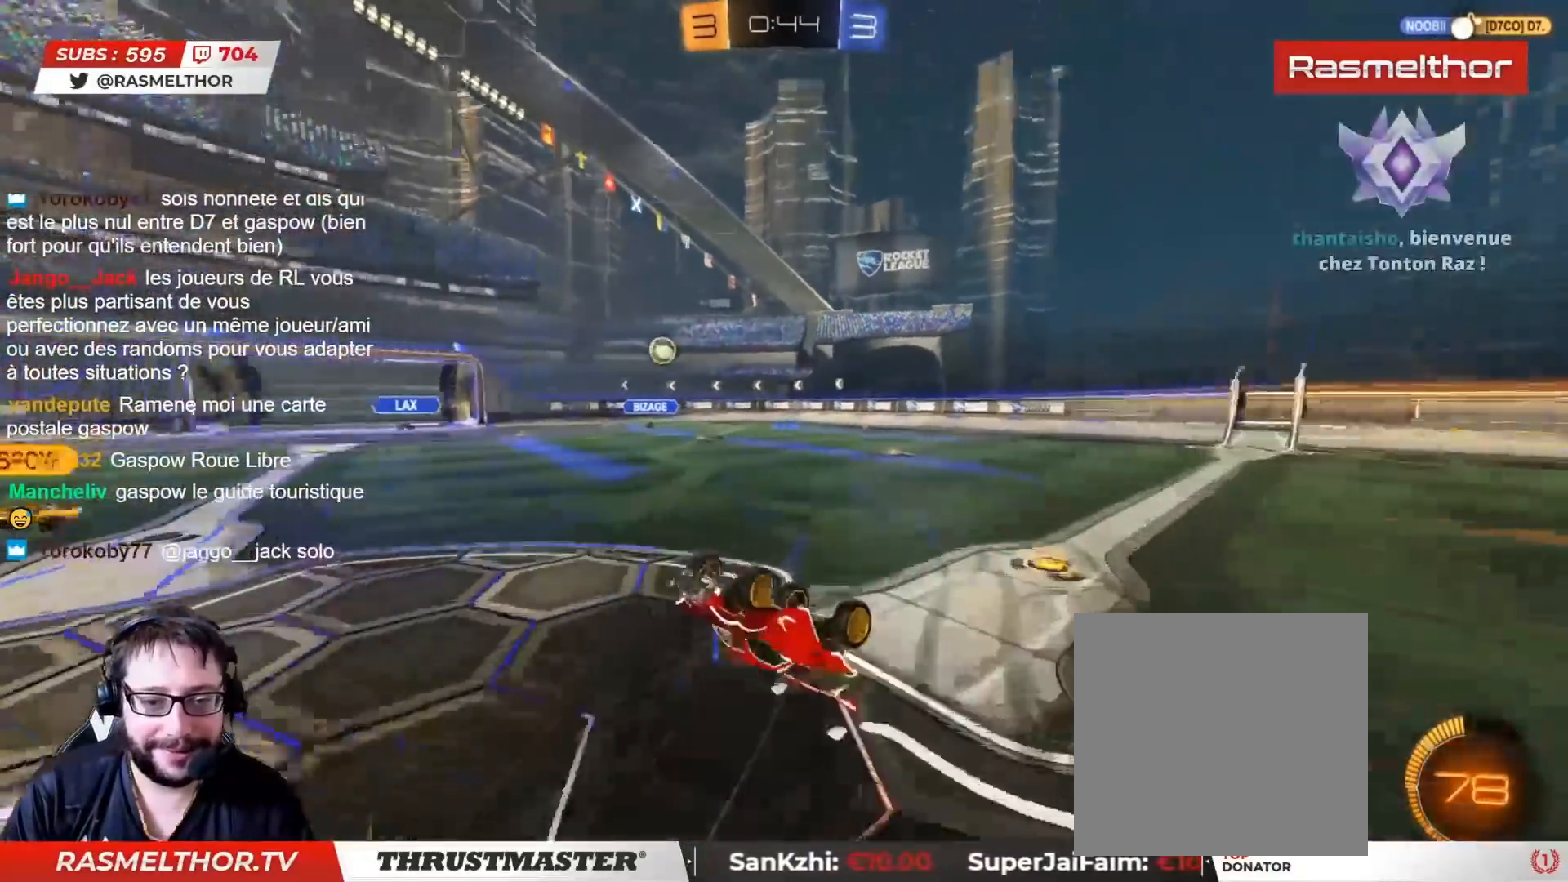
{"buttons": ["R2"], "left_stick": "center", "right_stick": "center", "events": [[167, "left_stick", "center"]]}
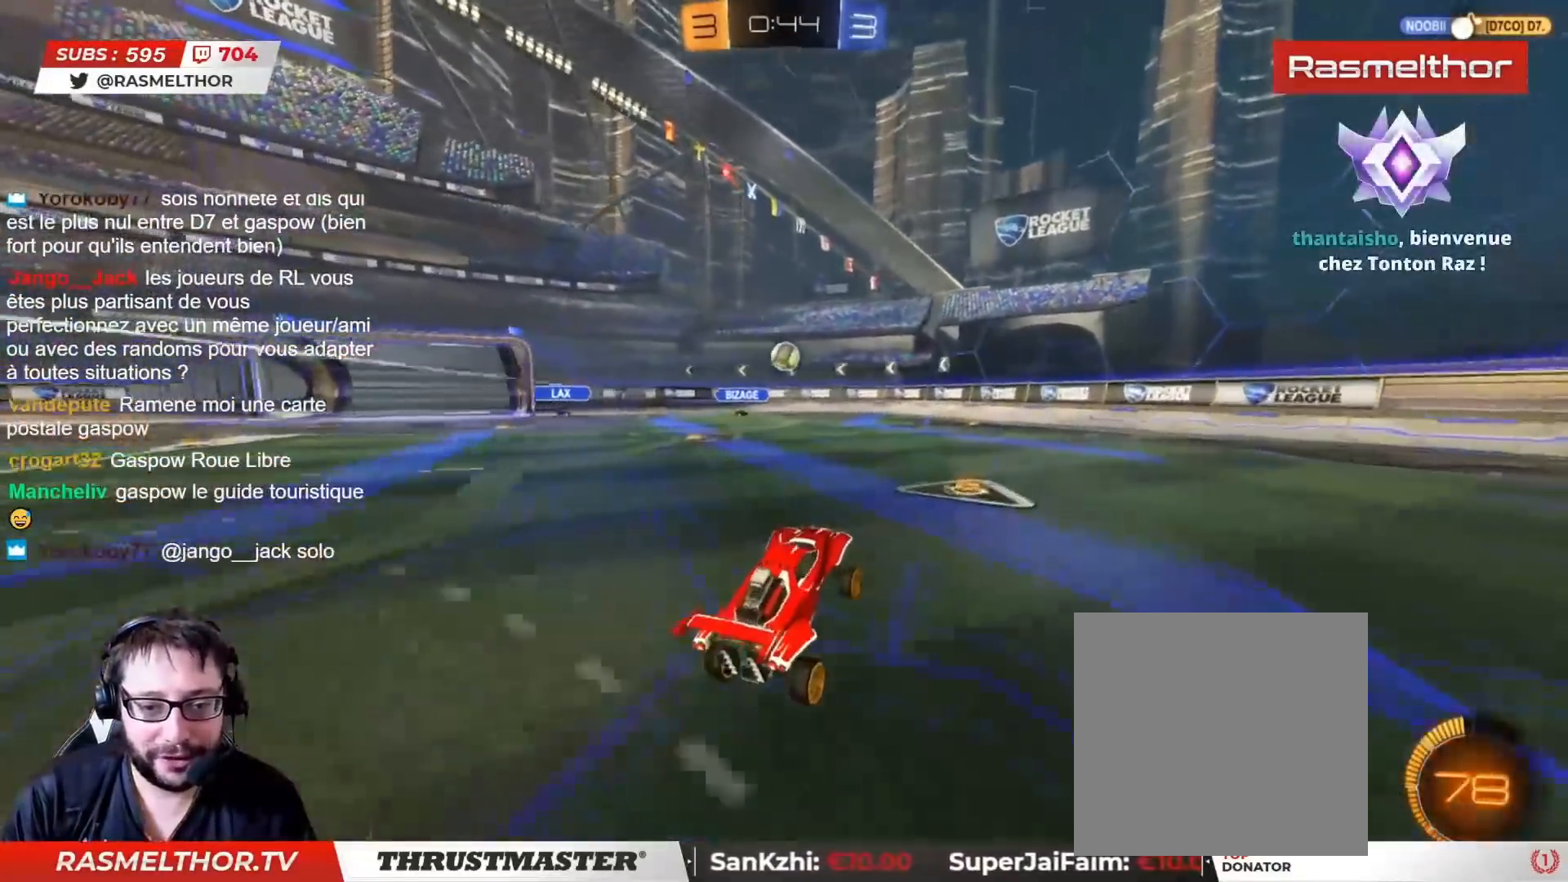
{"buttons": ["R2"], "left_stick": "center", "right_stick": "center", "events": [[117, "CIRCLE", "down"], [250, "CIRCLE", "up"], [250, "left_stick", "right"], [417, "left_stick", "center"]]}
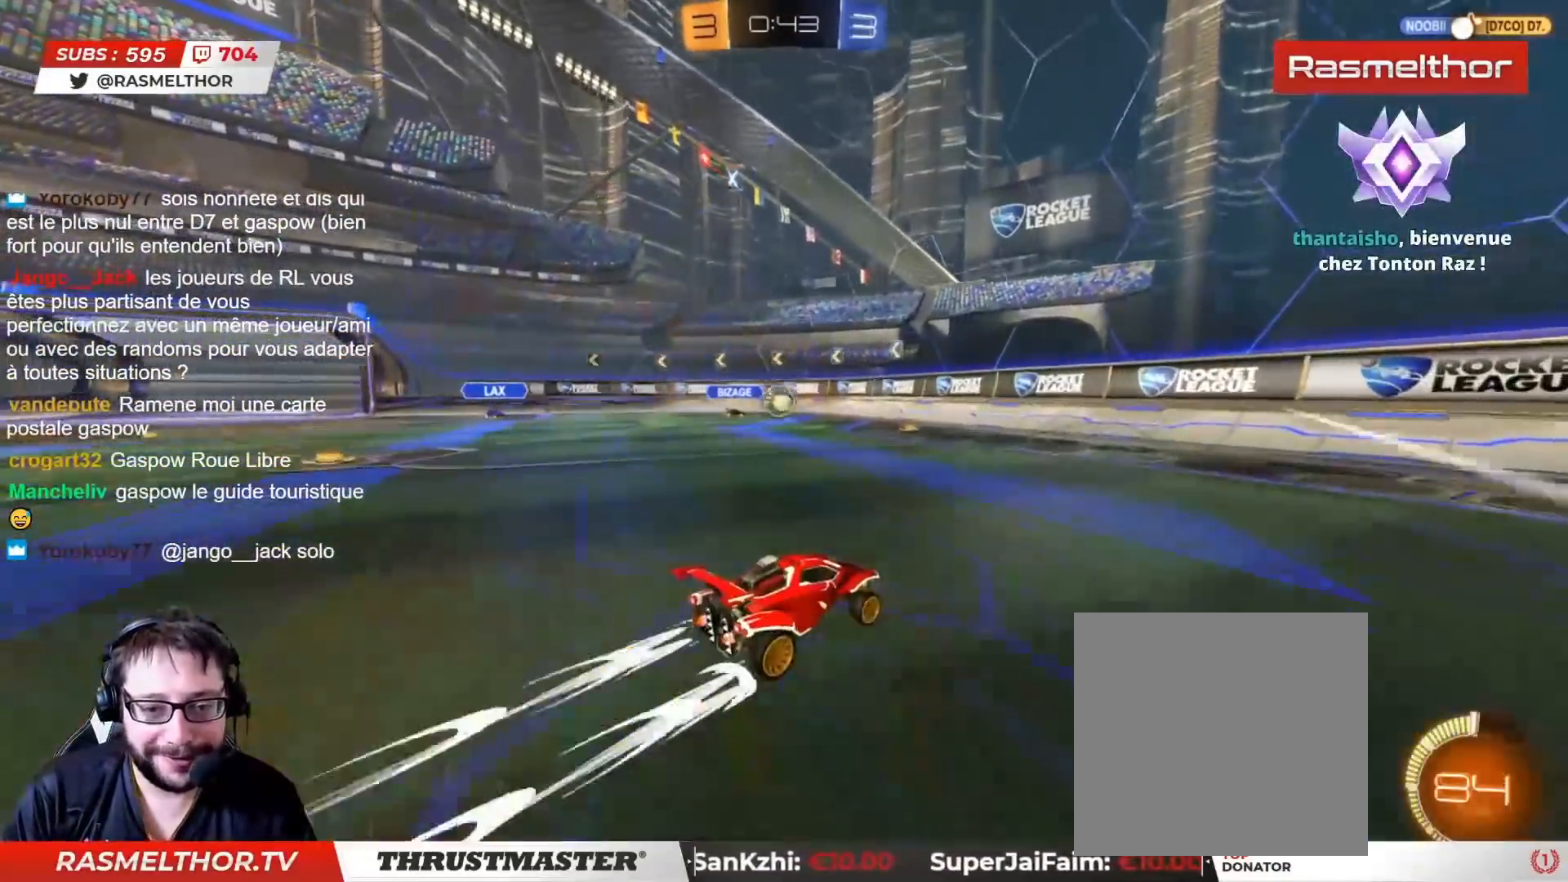
{"buttons": ["R2"], "left_stick": "right", "right_stick": "center", "events": [[33, "left_stick", "right"], [217, "L2", "down"], [333, "L2", "up"]]}
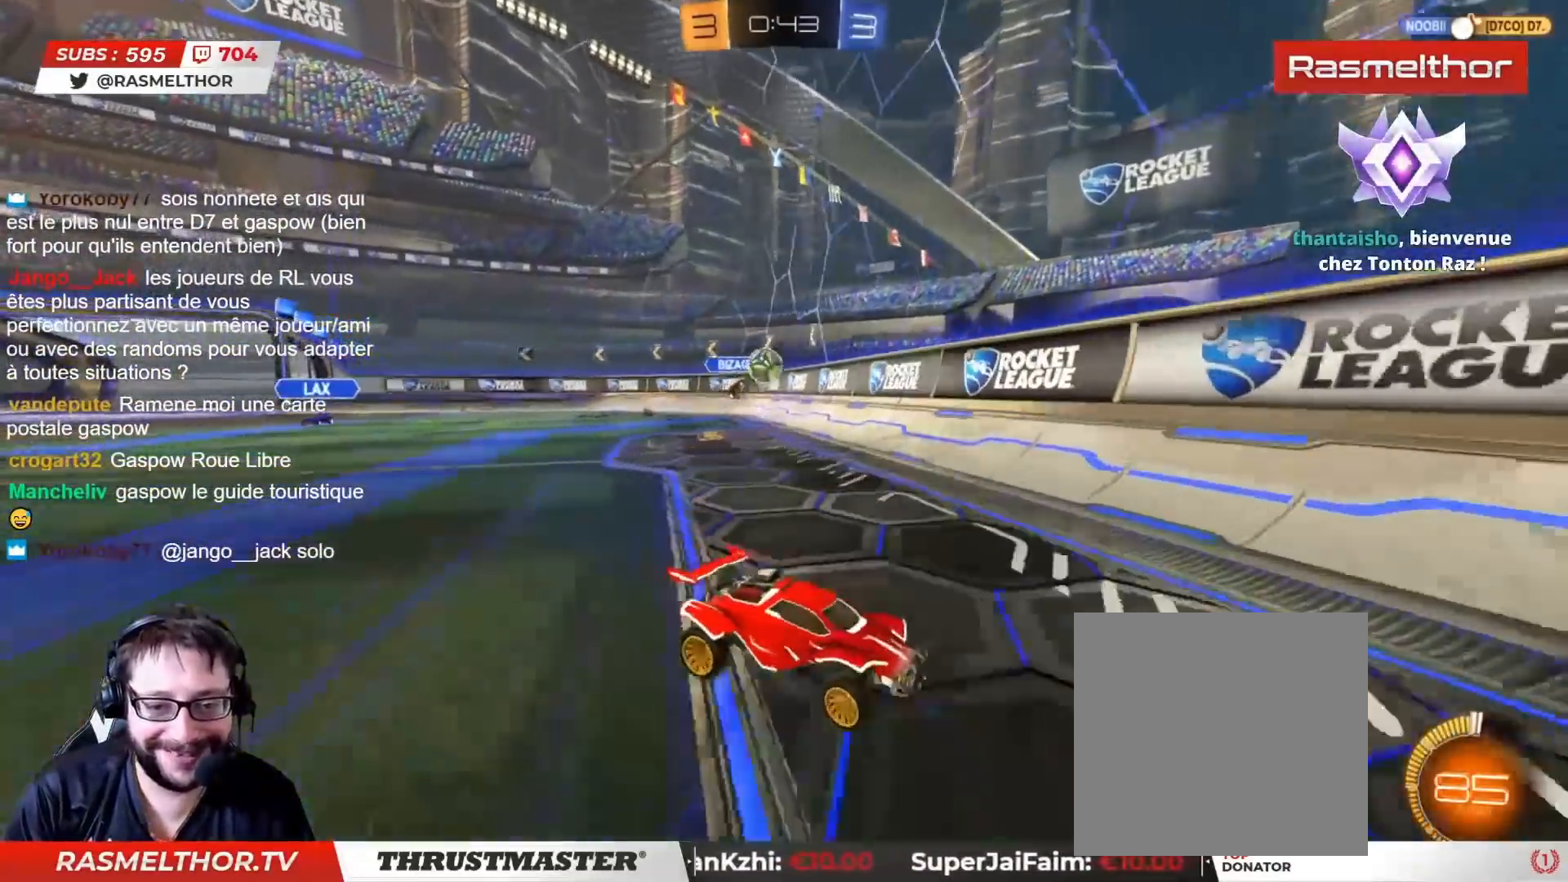
{"buttons": [], "left_stick": "right", "right_stick": "center", "events": [[250, "L2", "down"], [333, "L2", "up"], [467, "R2", "up"]]}
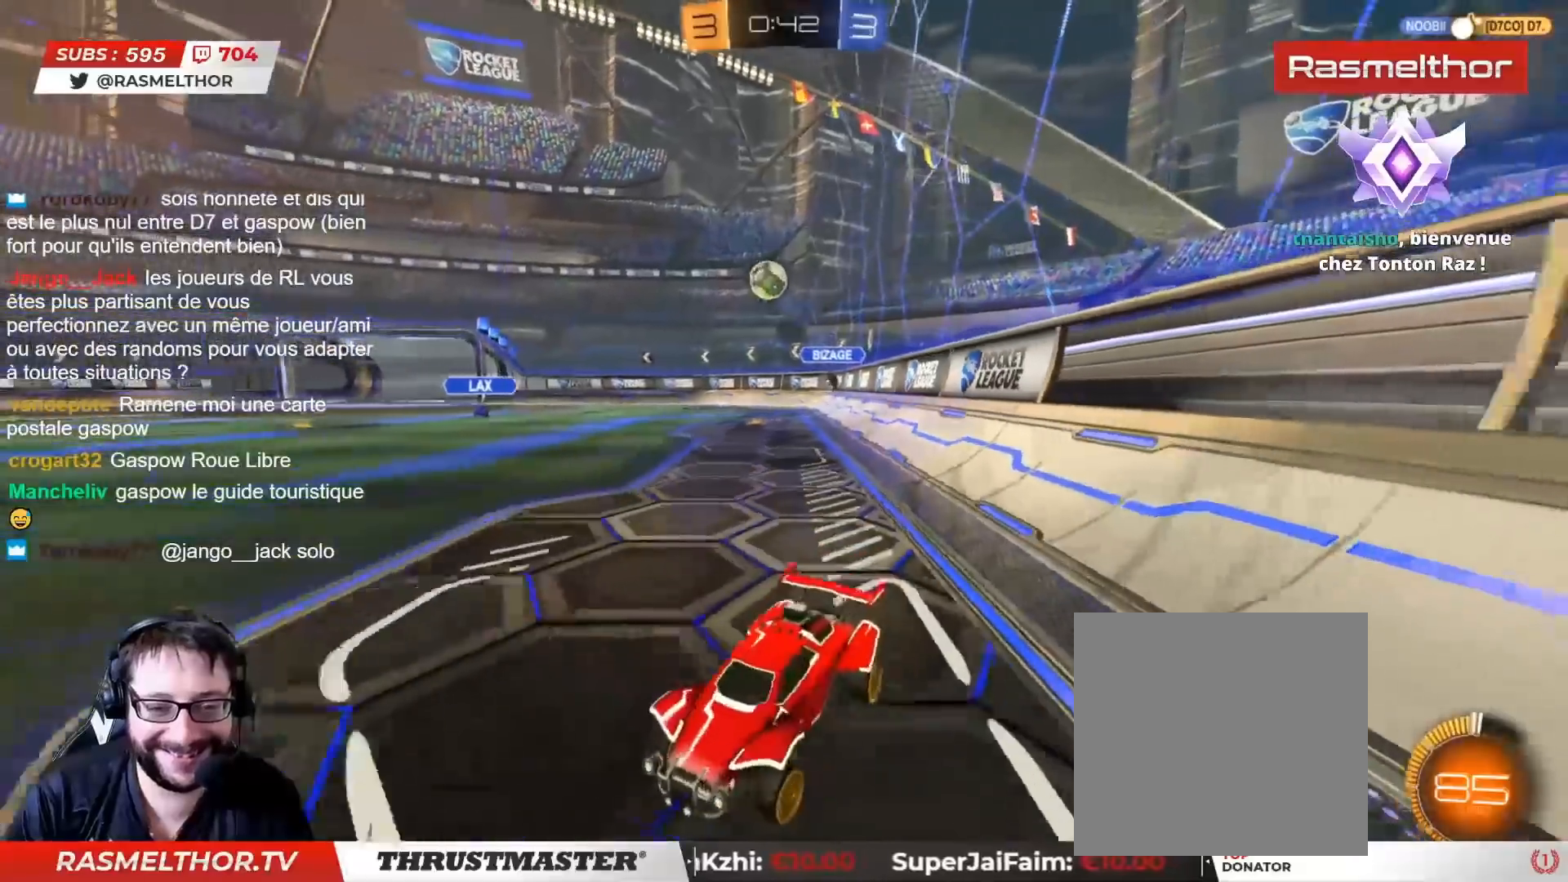
{"buttons": ["CROSS", "CIRCLE"], "left_stick": "down-right", "right_stick": "center", "events": [[467, "left_stick", "down-right"], [483, "CROSS", "down"], [500, "CIRCLE", "down"]]}
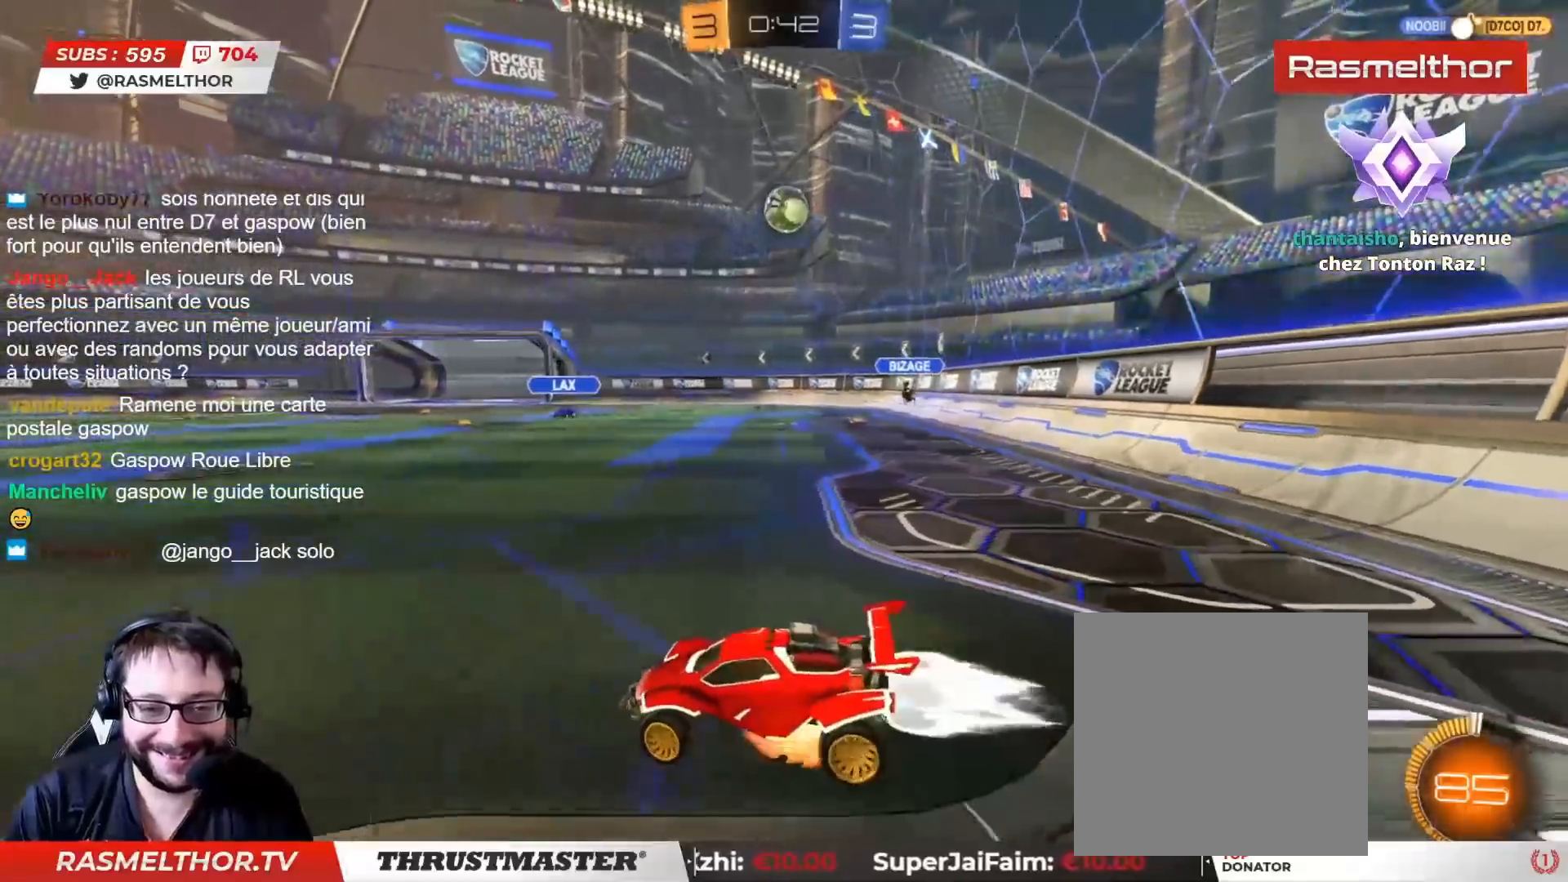
{"buttons": ["CIRCLE", "L2", "R2"], "left_stick": "down-left", "right_stick": "center", "events": [[117, "CIRCLE", "up"], [117, "CROSS", "up"], [117, "R2", "down"], [133, "left_stick", "center"], [150, "CROSS", "down"], [217, "CROSS", "up"], [250, "left_stick", "down-right"], [367, "CIRCLE", "down"], [483, "L2", "down"], [483, "left_stick", "down-left"]]}
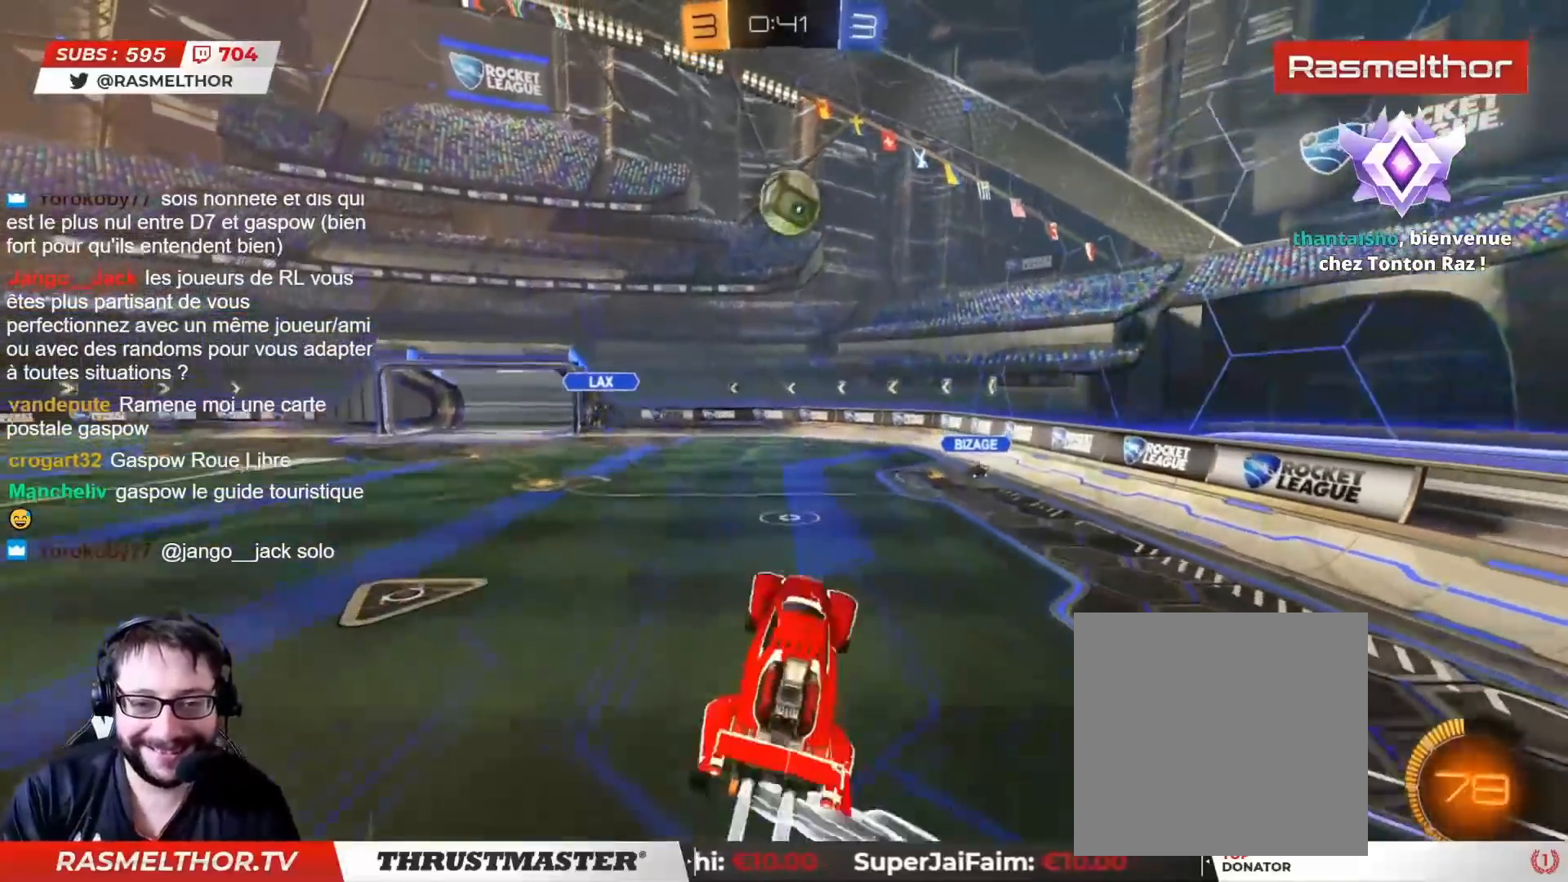
{"buttons": ["CIRCLE", "L2", "R2"], "left_stick": "left", "right_stick": "center", "events": [[33, "left_stick", "up-left"], [200, "L2", "up"], [317, "left_stick", "down-left"], [433, "left_stick", "left"], [500, "L2", "down"]]}
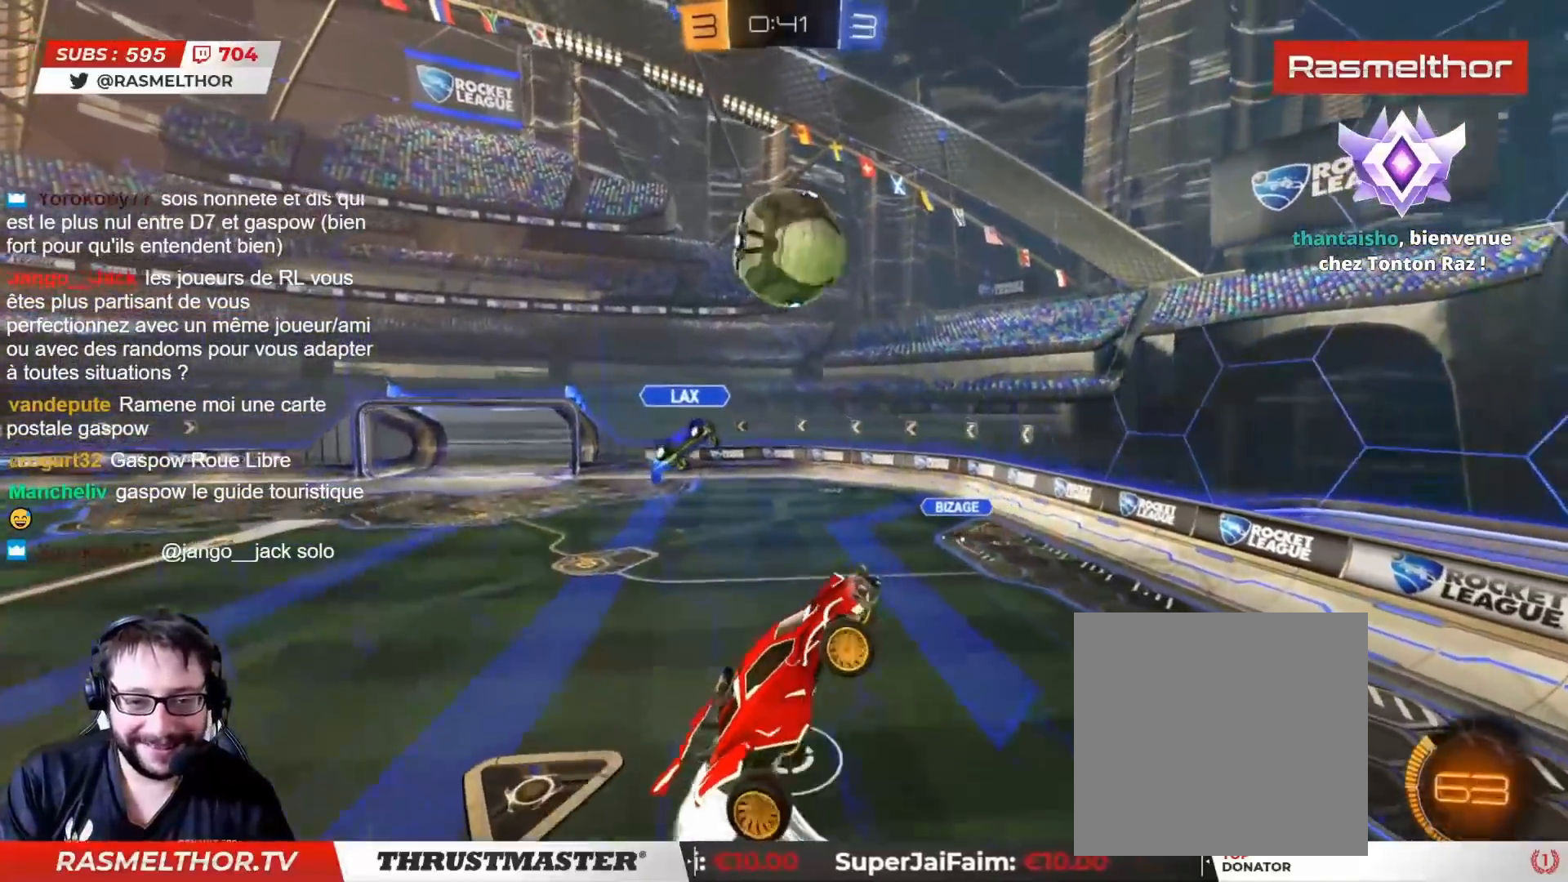
{"buttons": ["L2"], "left_stick": "down-right", "right_stick": "center", "events": [[150, "left_stick", "down-left"], [300, "CIRCLE", "up"], [317, "R2", "up"], [467, "left_stick", "down-right"]]}
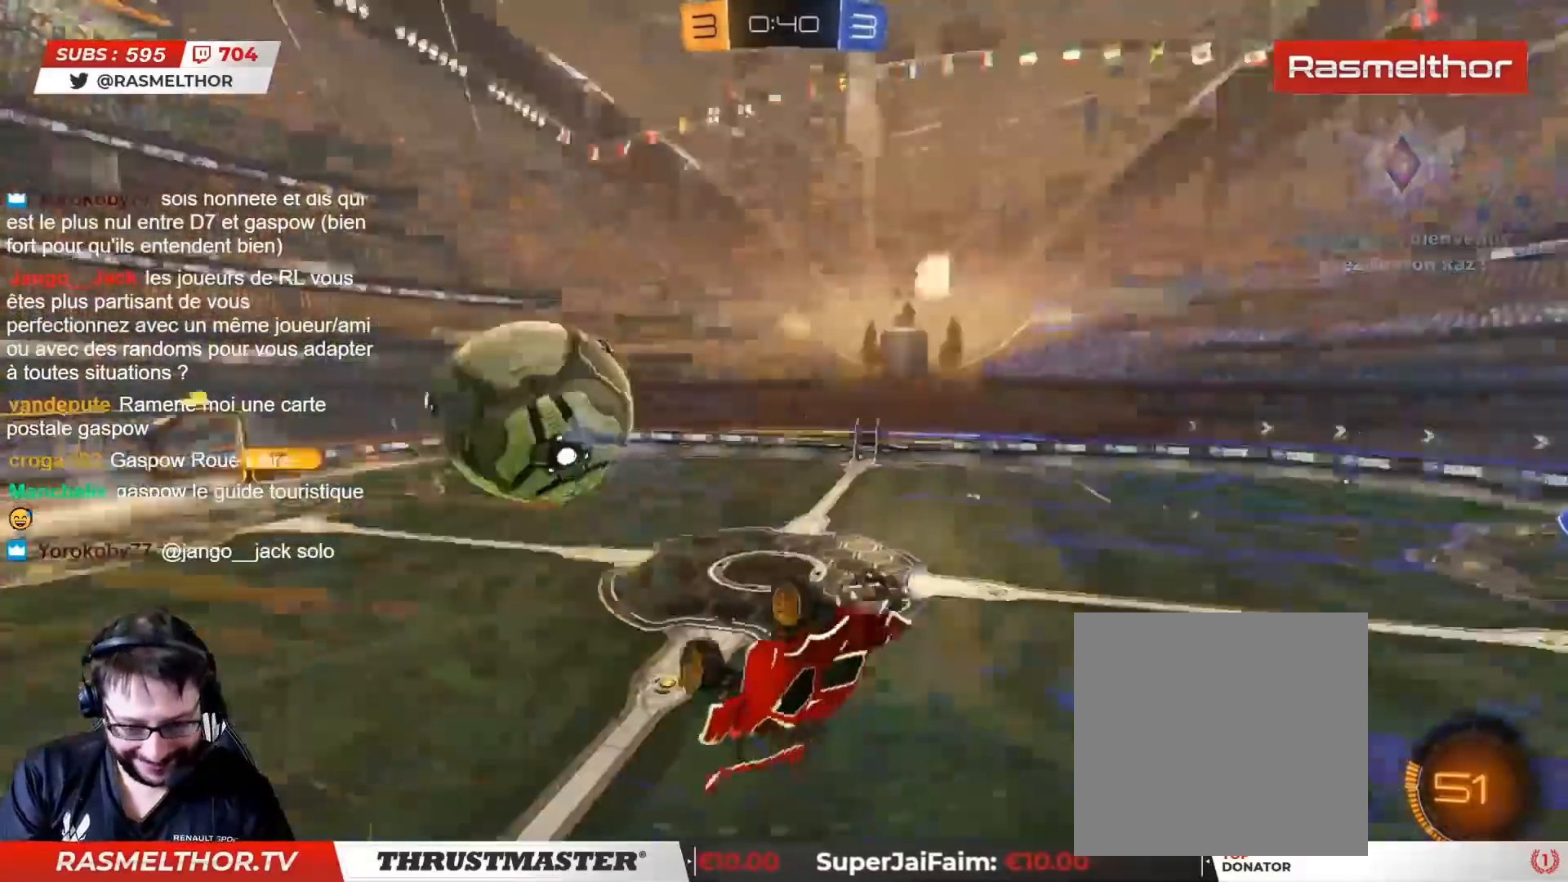
{"buttons": ["R2"], "left_stick": "center", "right_stick": "center", "events": [[317, "left_stick", "right"], [433, "R2", "down"], [483, "L2", "up"], [483, "left_stick", "center"]]}
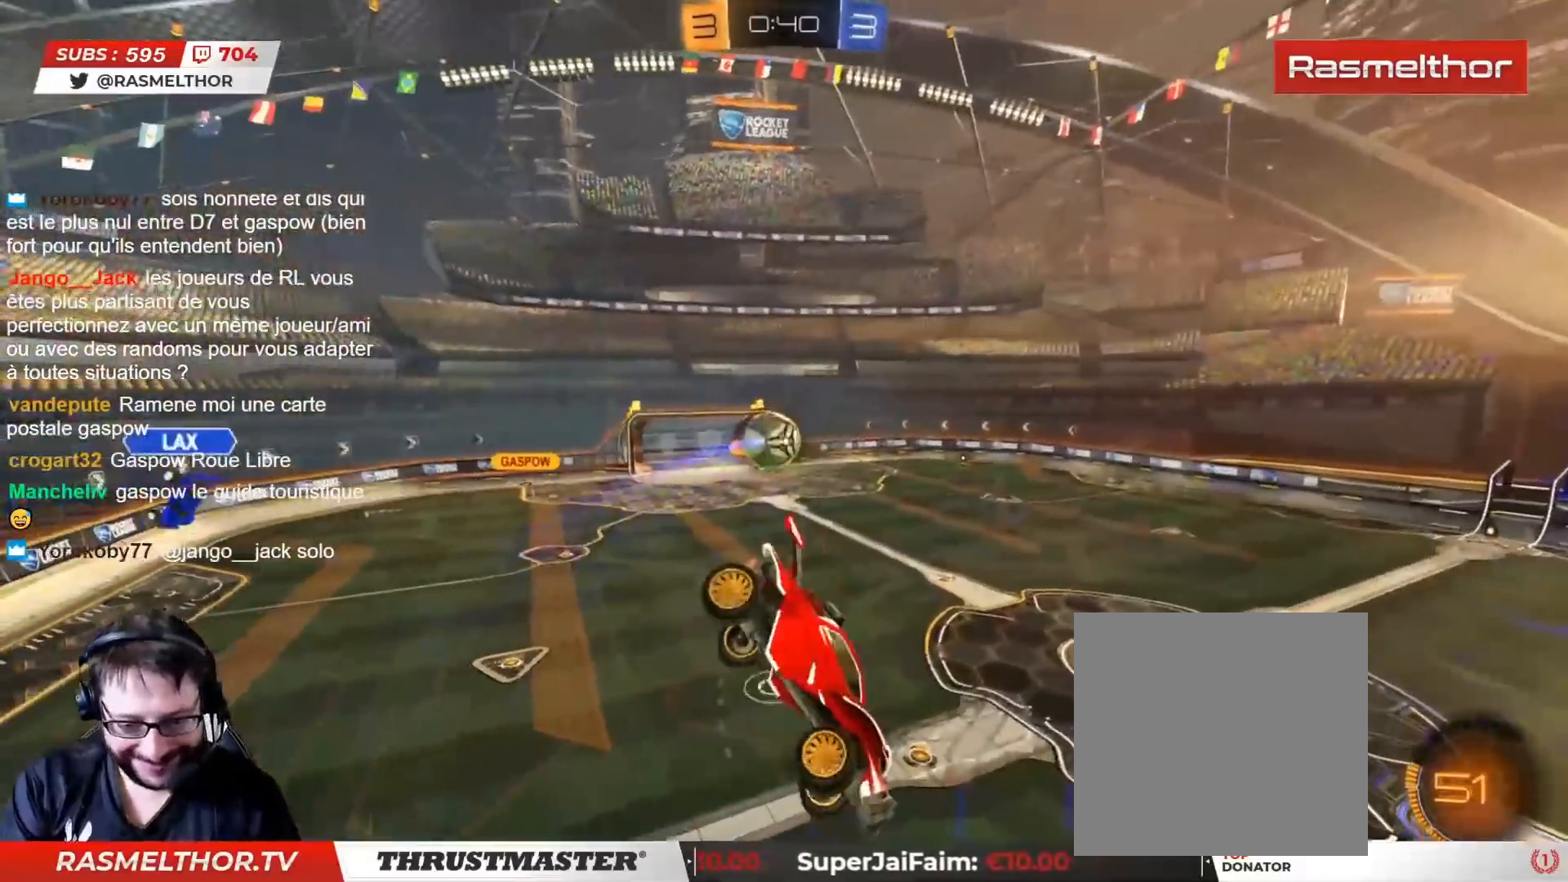
{"buttons": ["R2"], "left_stick": "center", "right_stick": "center", "events": [[100, "R2", "up"], [167, "R2", "down"]]}
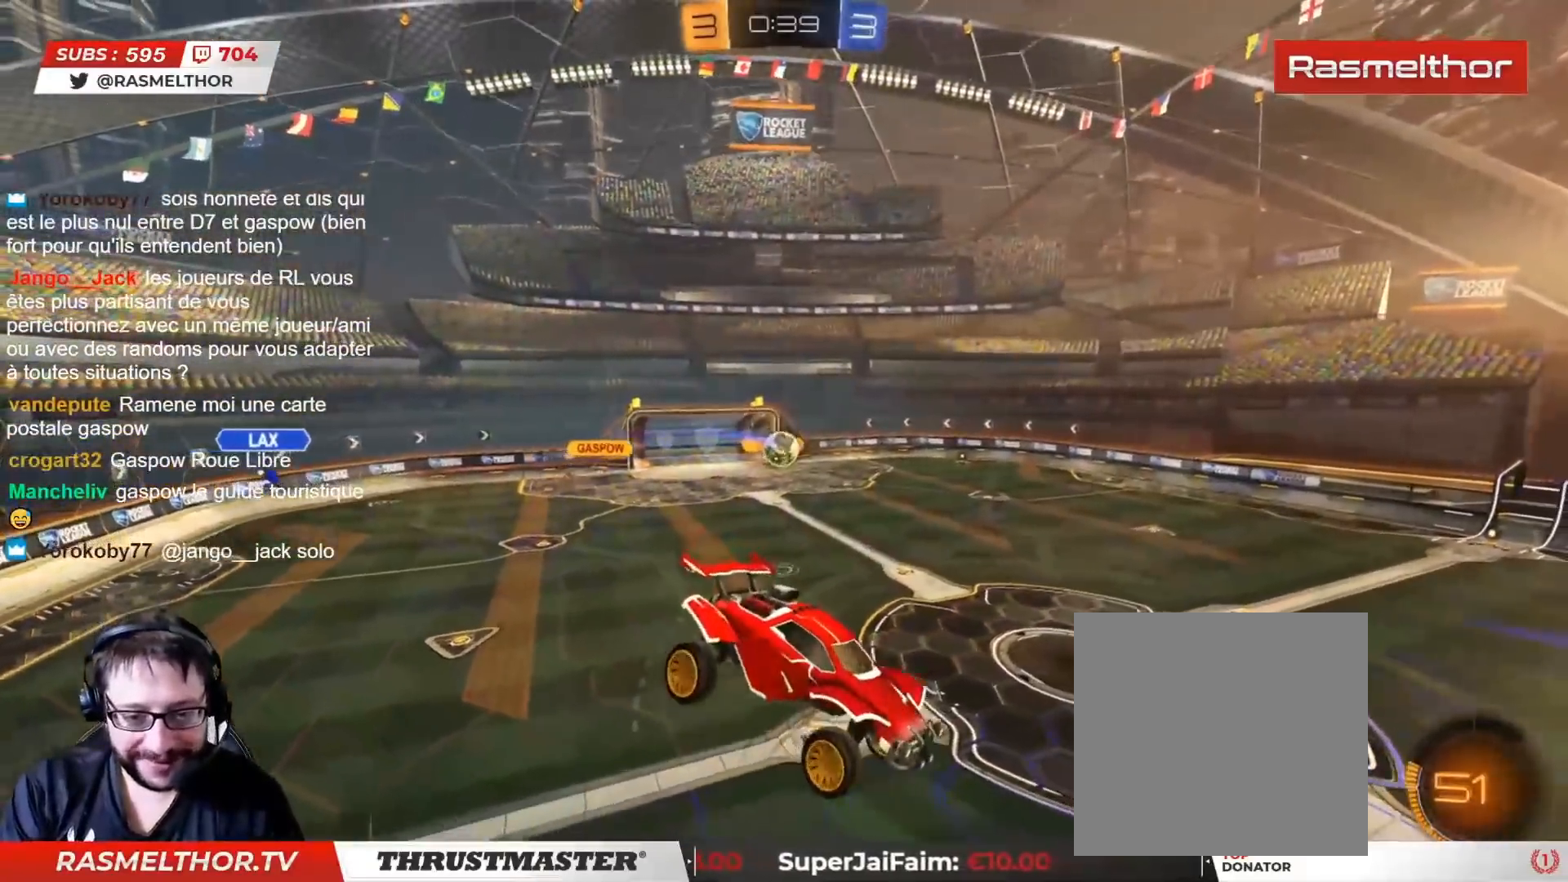
{"buttons": ["R2"], "left_stick": "center", "right_stick": "center", "events": []}
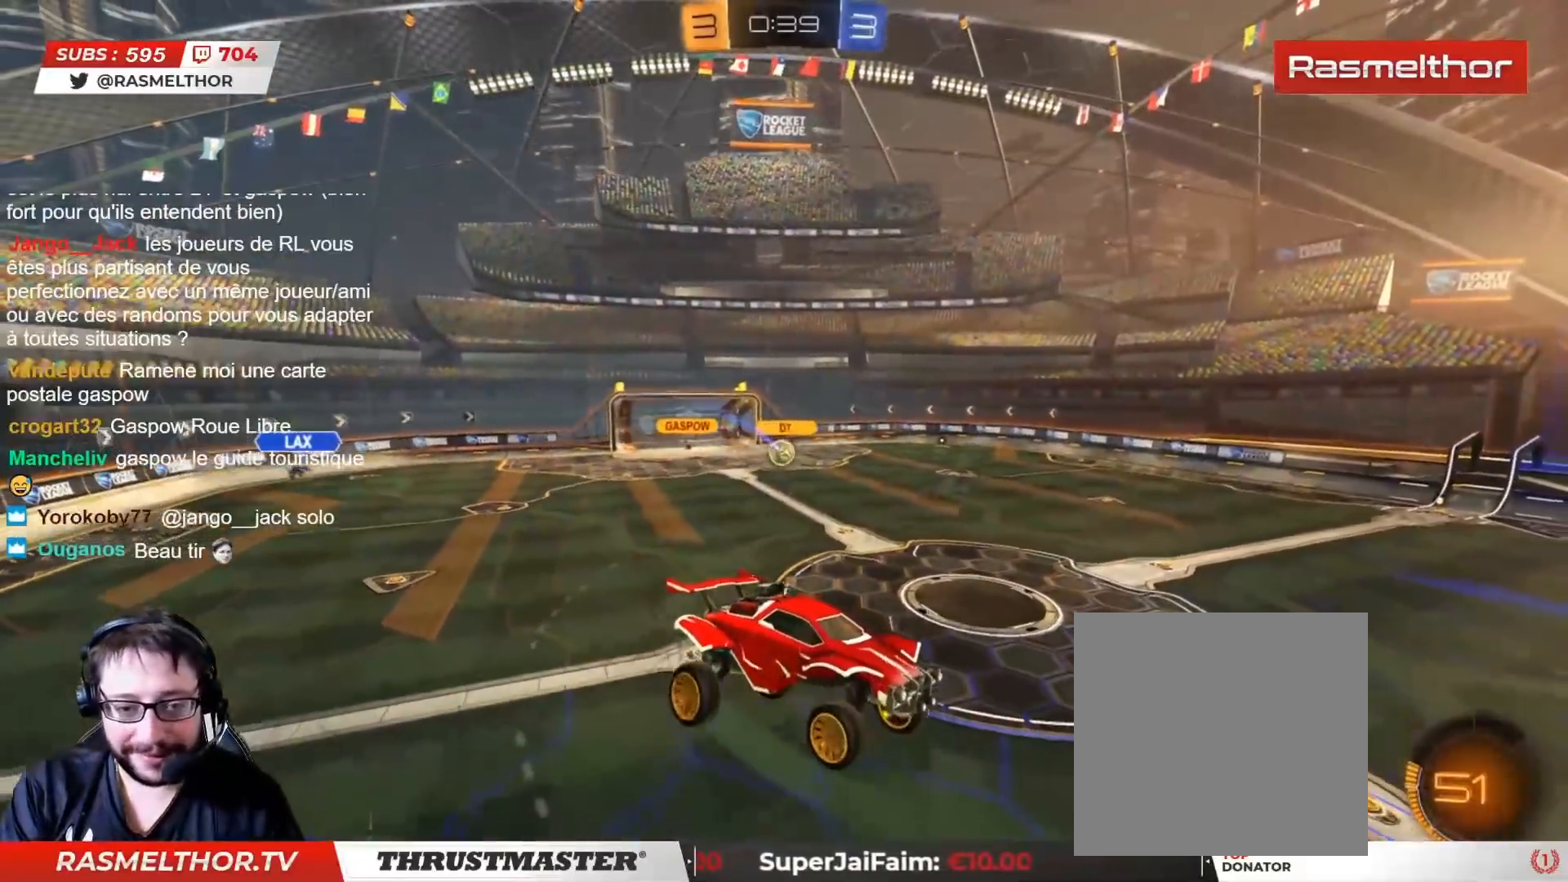
{"buttons": ["R2"], "left_stick": "center", "right_stick": "center", "events": []}
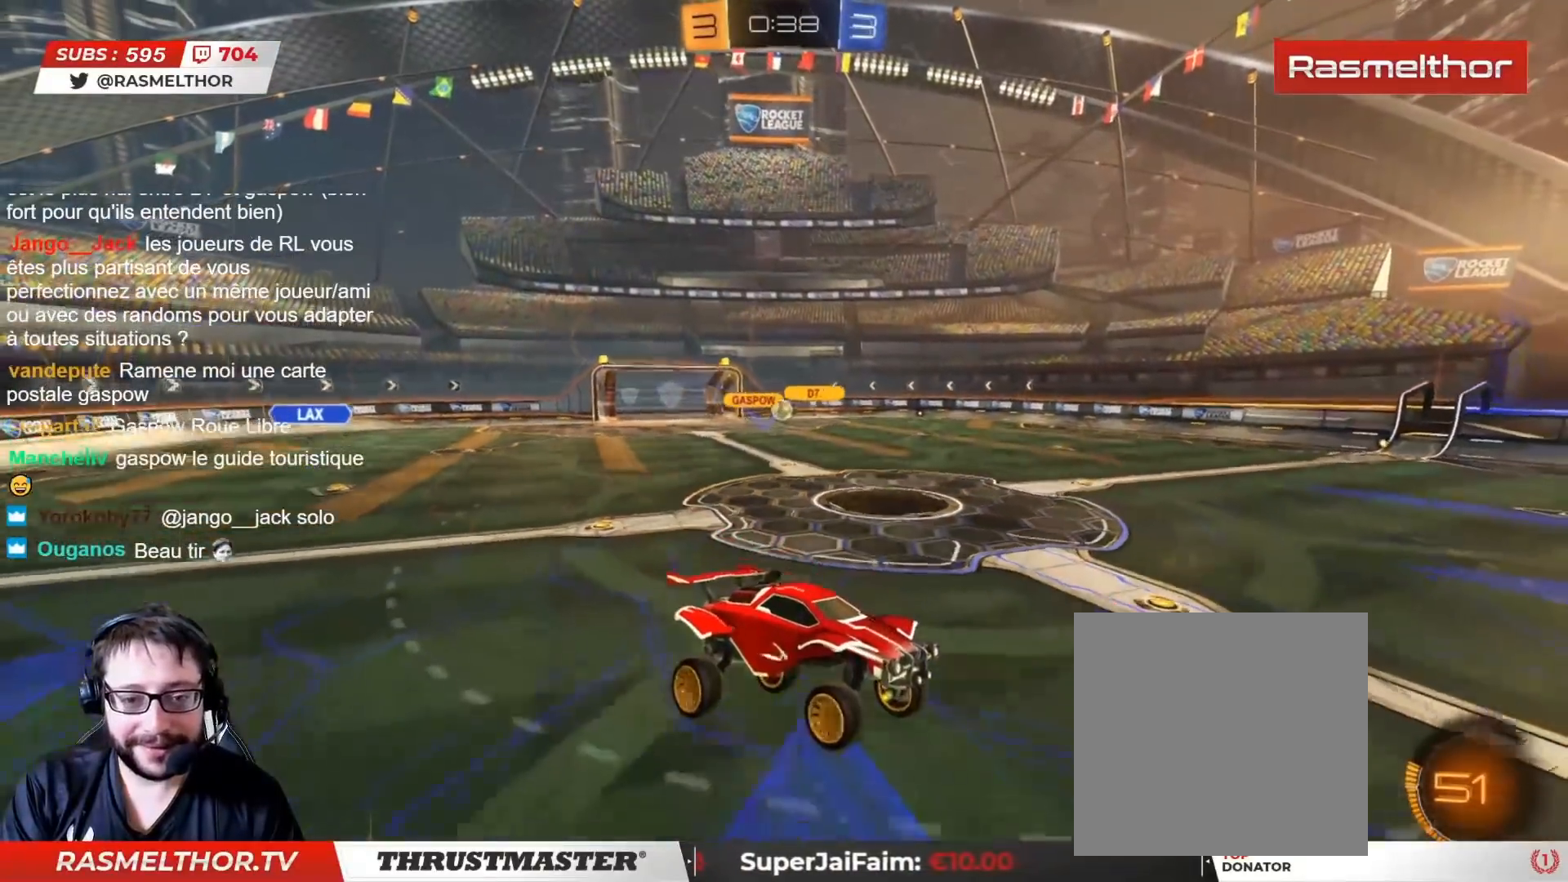
{"buttons": ["R2"], "left_stick": "left", "right_stick": "center", "events": [[67, "left_stick", "left"]]}
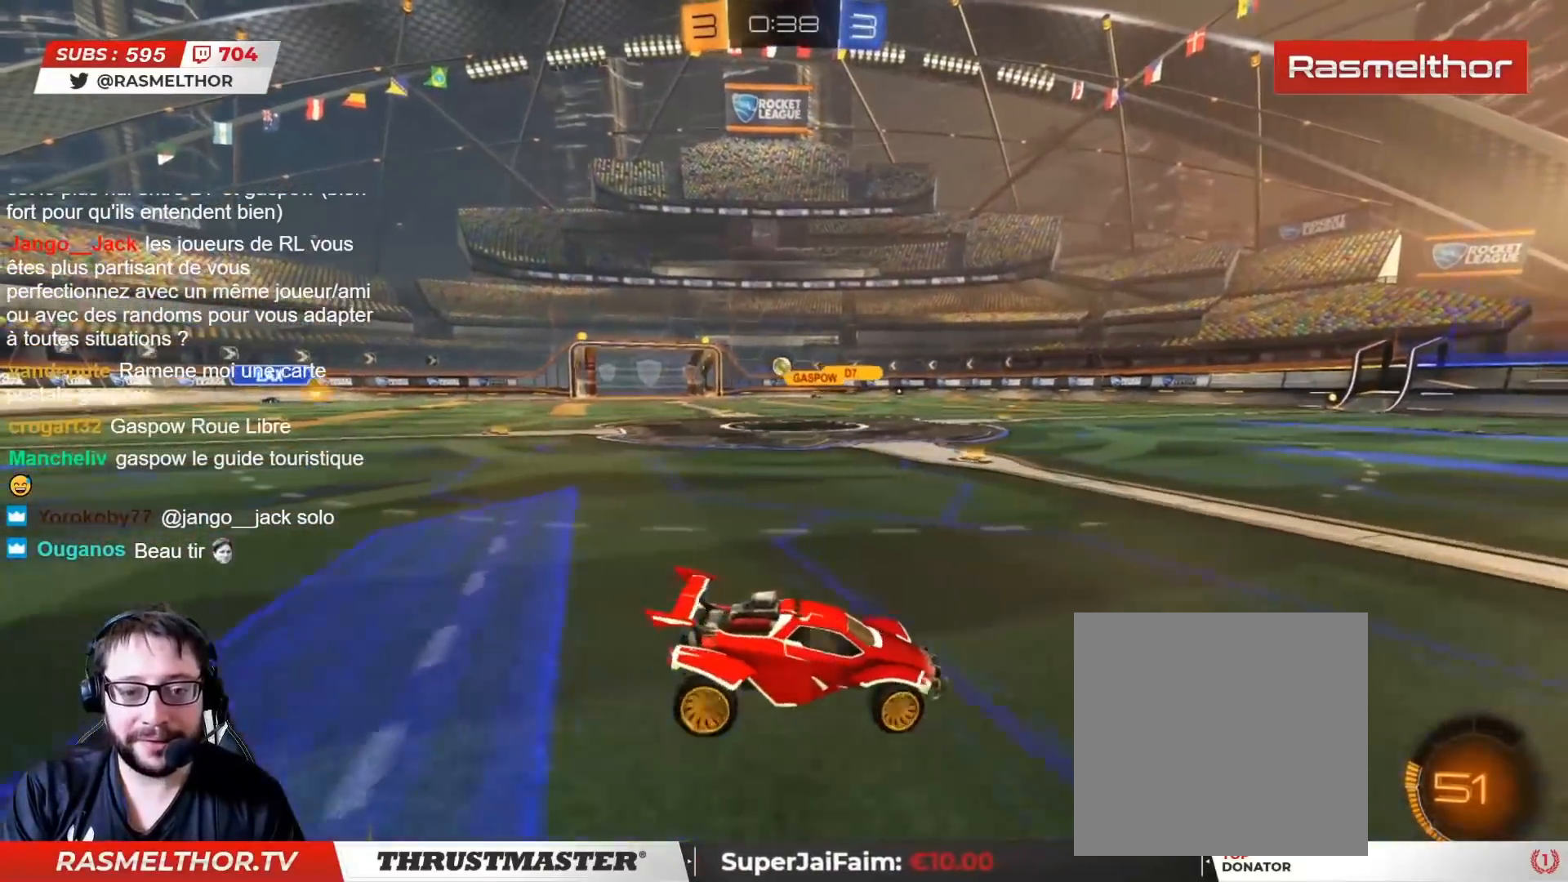
{"buttons": ["TRIANGLE", "R2"], "left_stick": "left", "right_stick": "center", "events": [[167, "L2", "down"], [250, "L2", "up"], [483, "TRIANGLE", "down"]]}
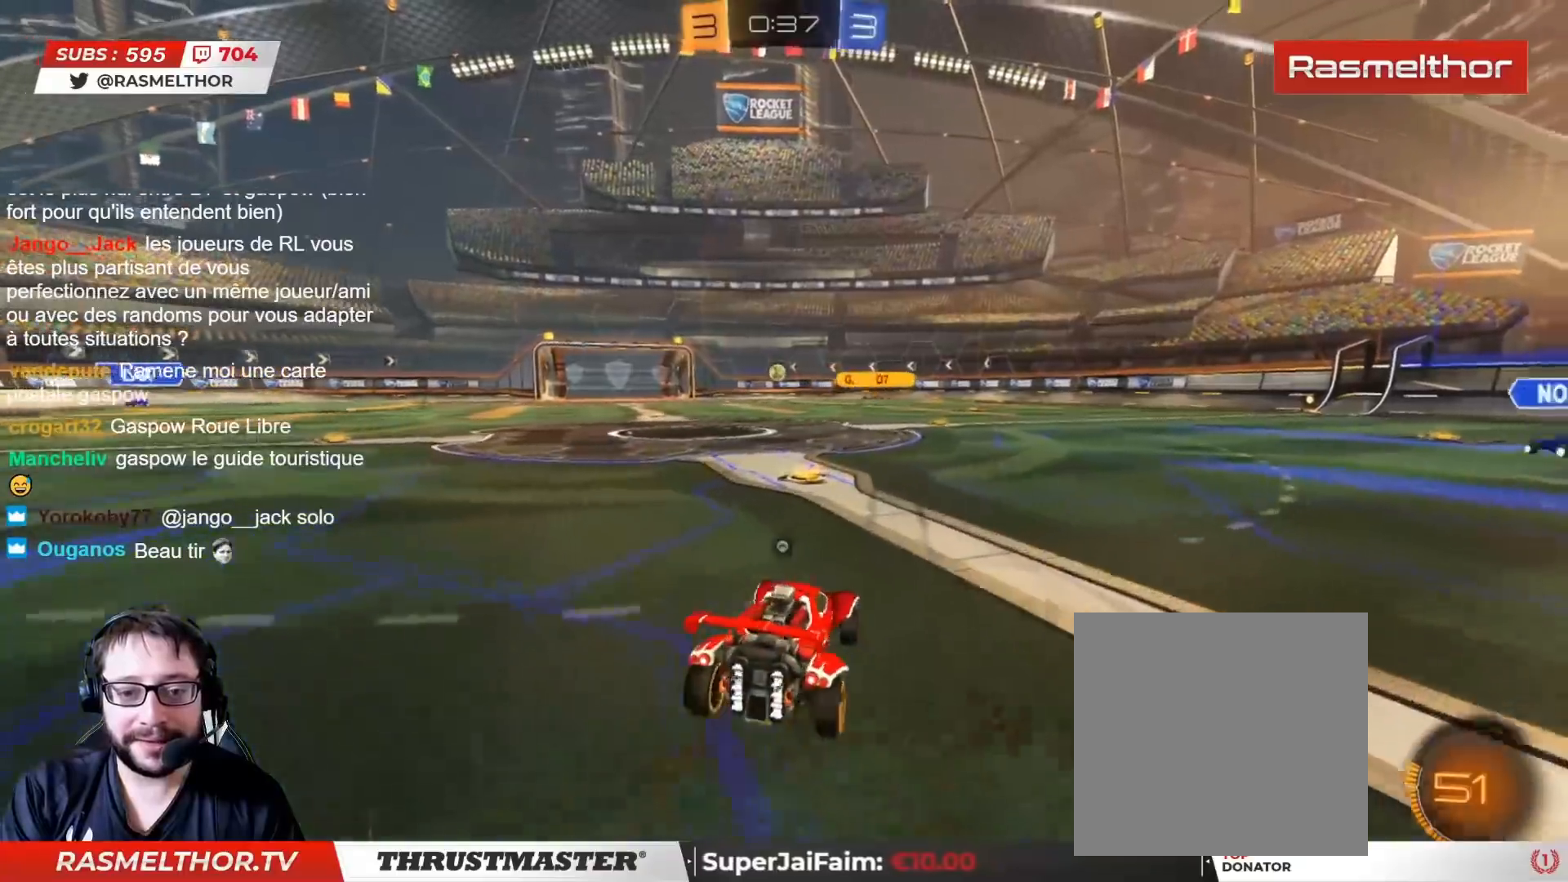
{"buttons": ["CROSS", "L2", "R2"], "left_stick": "up-left", "right_stick": "center", "events": [[67, "TRIANGLE", "up"], [67, "left_stick", "center"], [150, "left_stick", "left"], [283, "left_stick", "right"], [350, "CROSS", "down"], [400, "L2", "down"], [400, "left_stick", "up-left"], [433, "CROSS", "up"], [483, "CROSS", "down"]]}
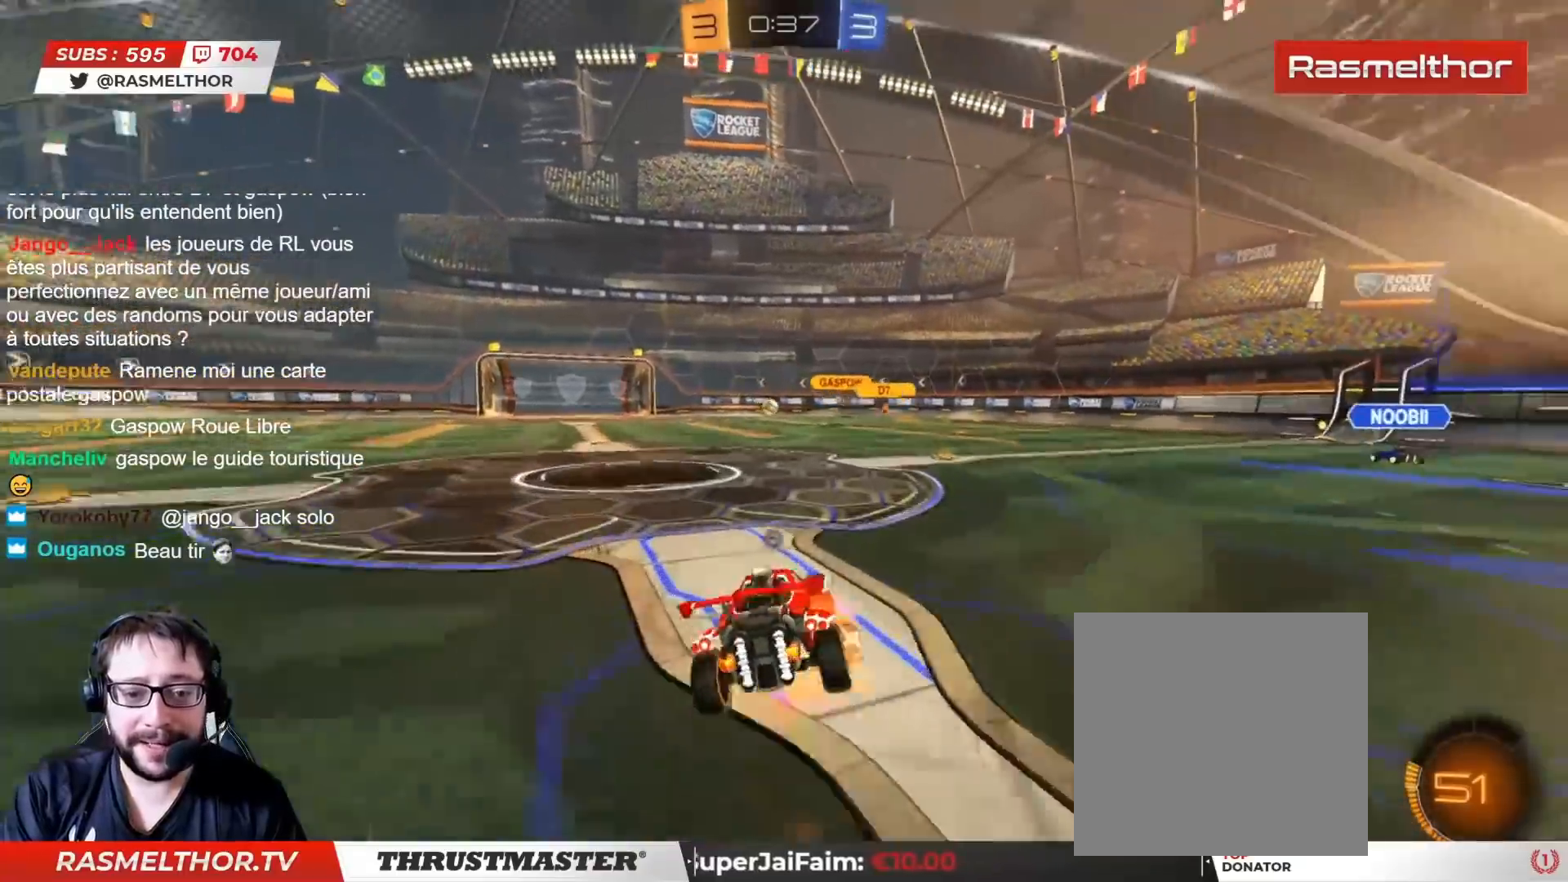
{"buttons": ["R2"], "left_stick": "up-left", "right_stick": "center", "events": [[67, "CROSS", "up"], [150, "TRIANGLE", "down"], [217, "L2", "up"], [217, "TRIANGLE", "up"], [317, "TRIANGLE", "down"], [383, "TRIANGLE", "up"]]}
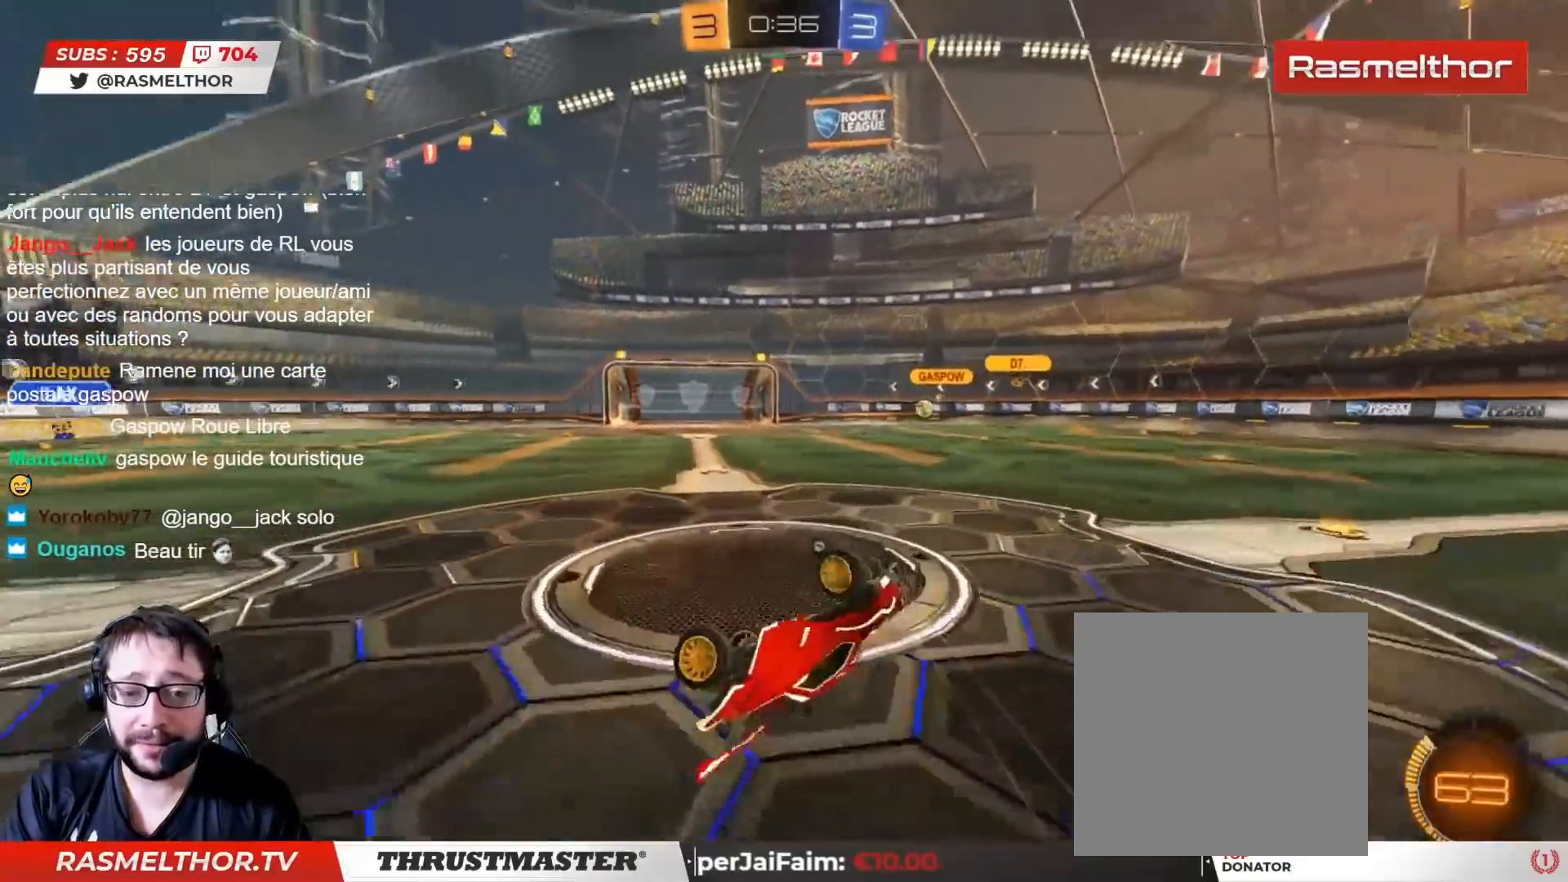
{"buttons": ["R2"], "left_stick": "up-left", "right_stick": "center", "events": [[233, "left_stick", "center"], [267, "TRIANGLE", "down"], [350, "TRIANGLE", "up"], [450, "left_stick", "up-left"]]}
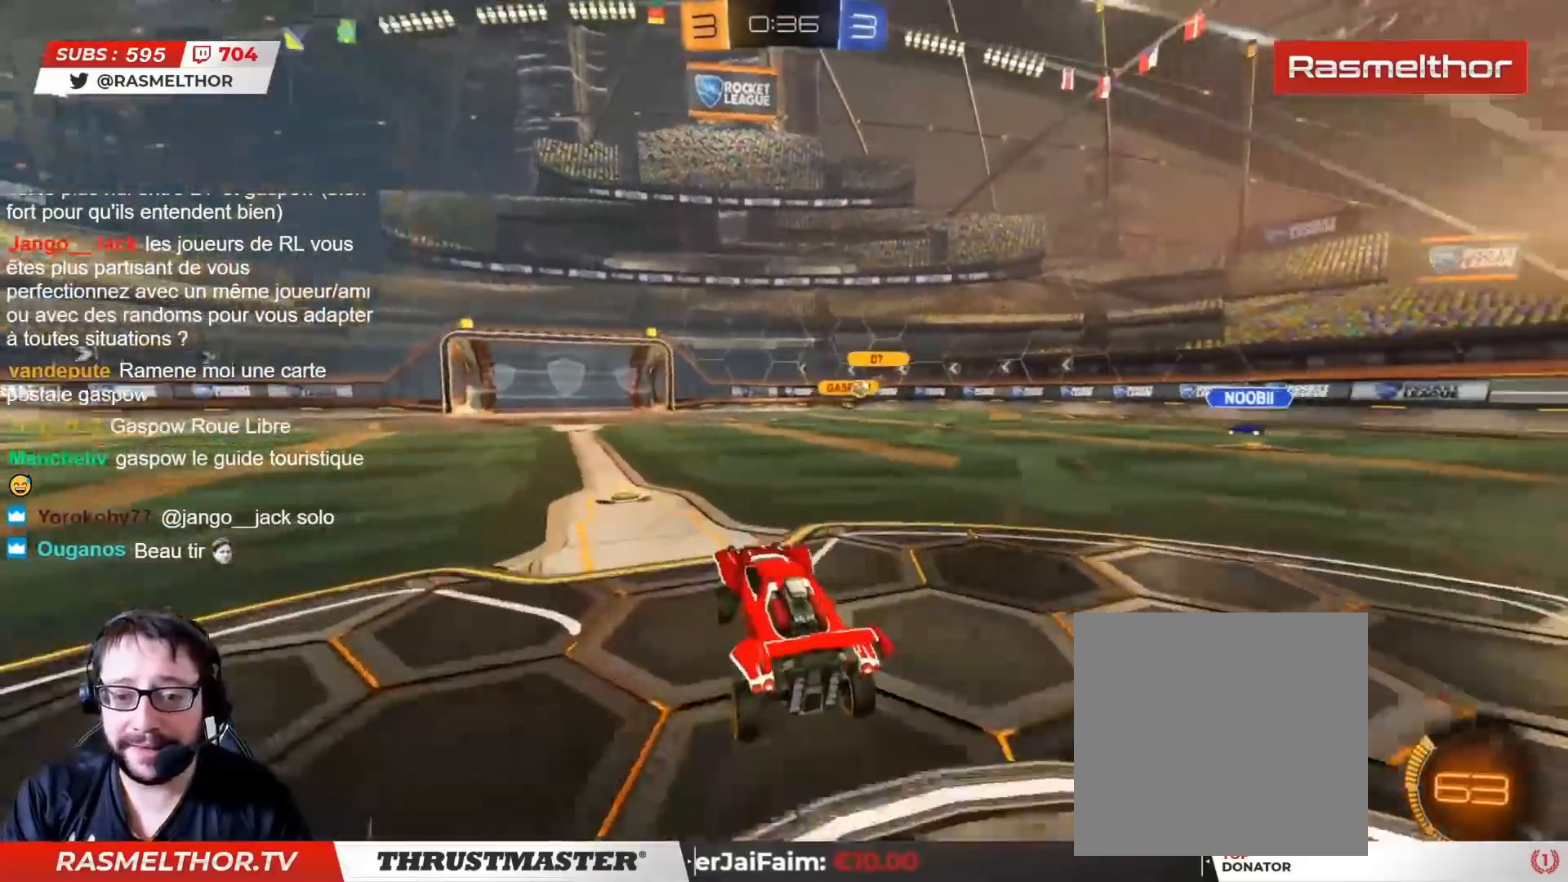
{"buttons": ["L2", "R2"], "left_stick": "up", "right_stick": "center", "events": [[50, "left_stick", "center"], [283, "CROSS", "down"], [283, "left_stick", "up"], [333, "L2", "down"], [350, "CROSS", "up"], [417, "CROSS", "down"], [467, "CROSS", "up"]]}
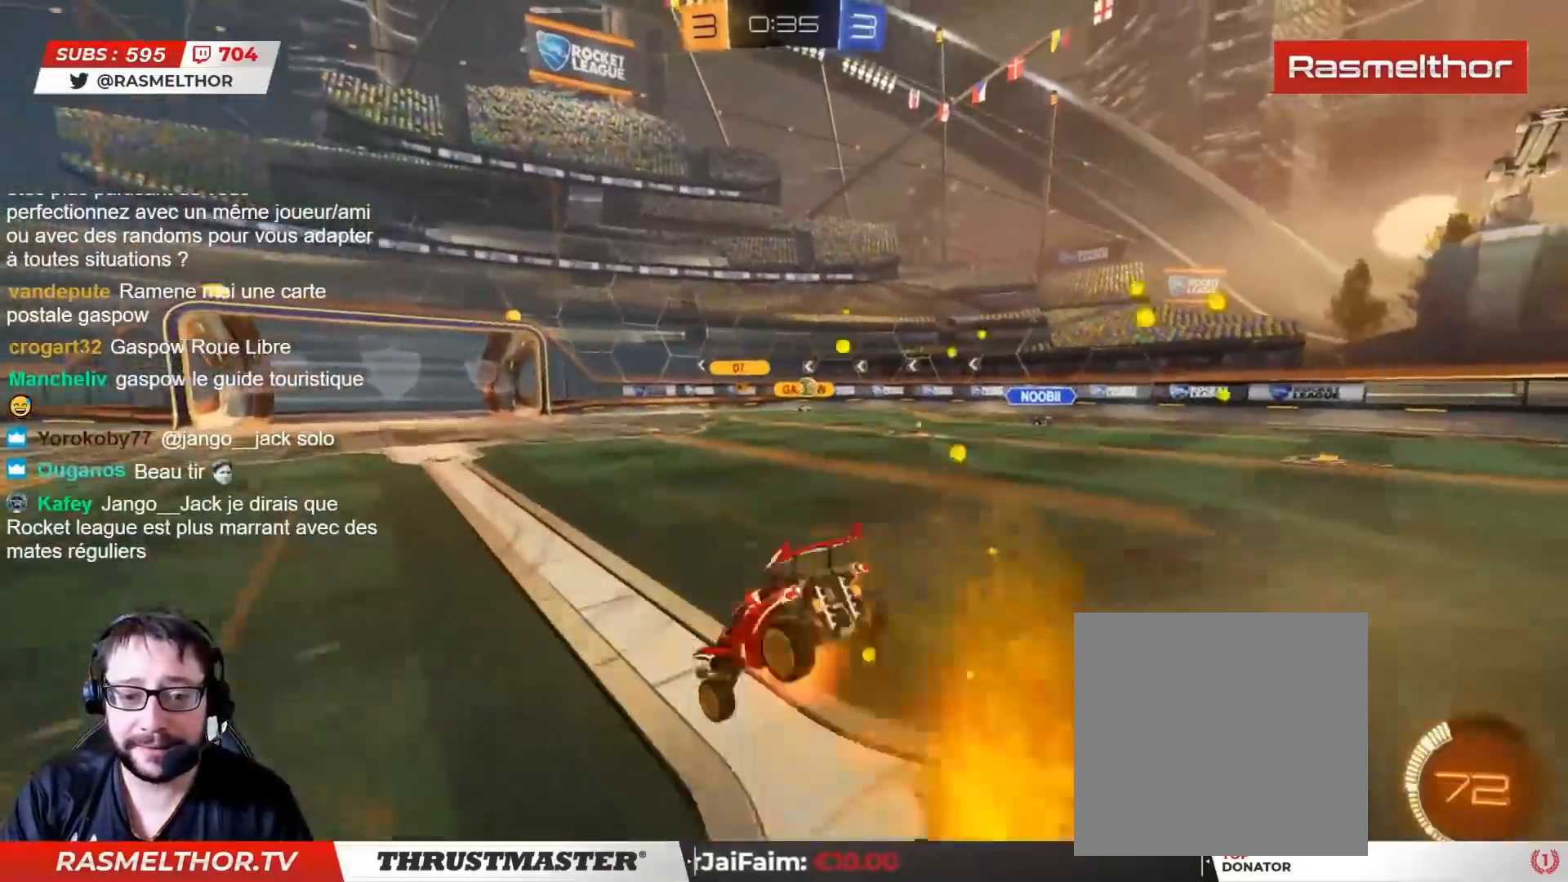
{"buttons": ["R2"], "left_stick": "center", "right_stick": "center", "events": [[50, "TRIANGLE", "down"], [117, "TRIANGLE", "up"], [133, "L2", "up"], [183, "TRIANGLE", "down"], [250, "TRIANGLE", "up"], [383, "left_stick", "center"]]}
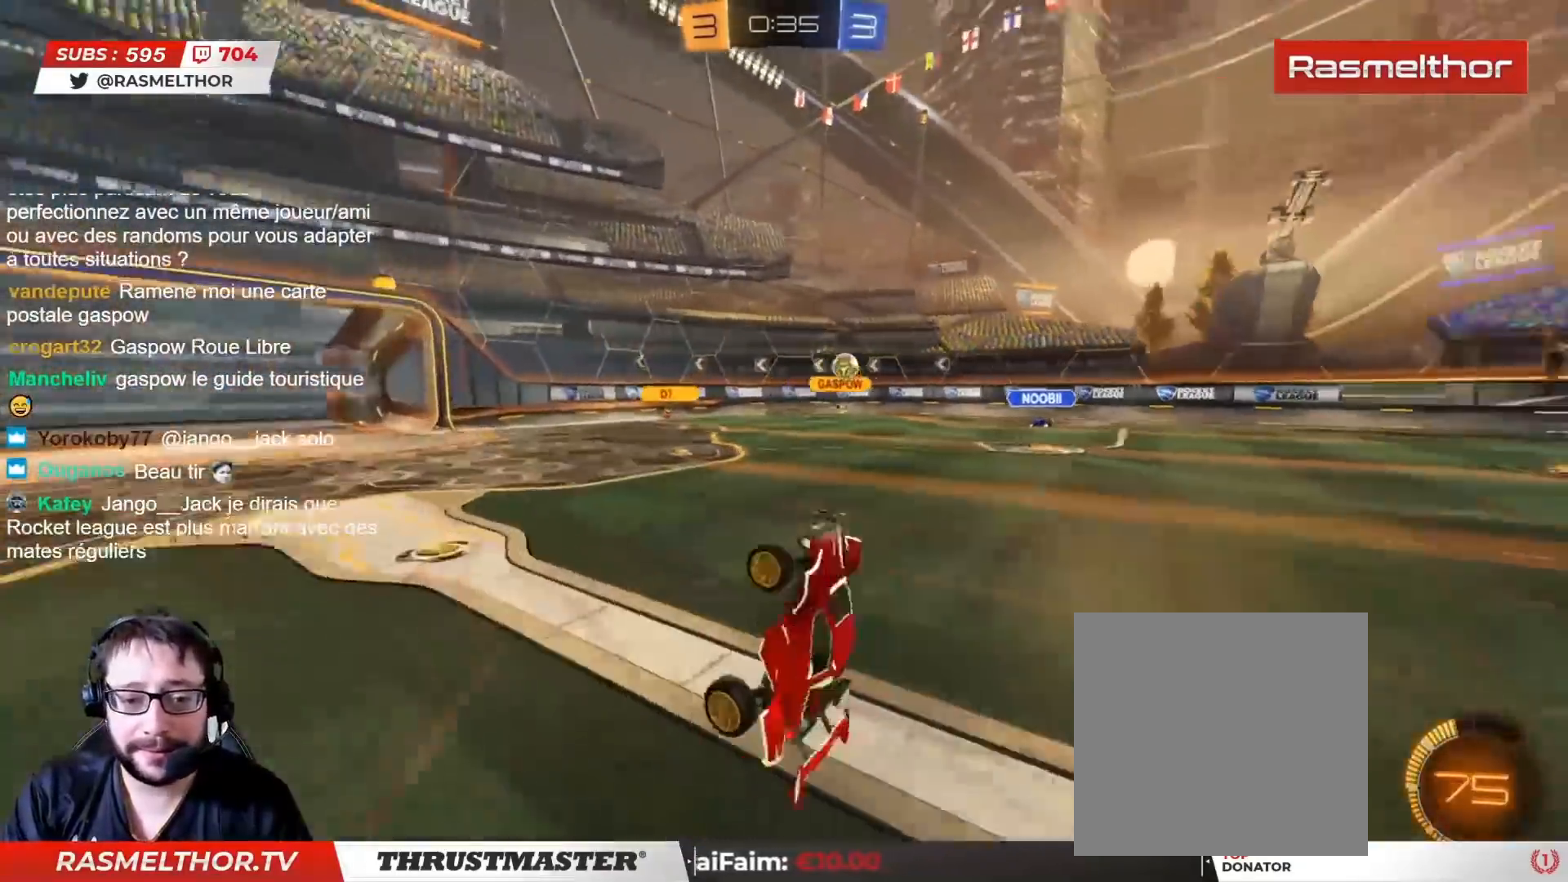
{"buttons": ["R2"], "left_stick": "left", "right_stick": "center", "events": [[500, "left_stick", "left"]]}
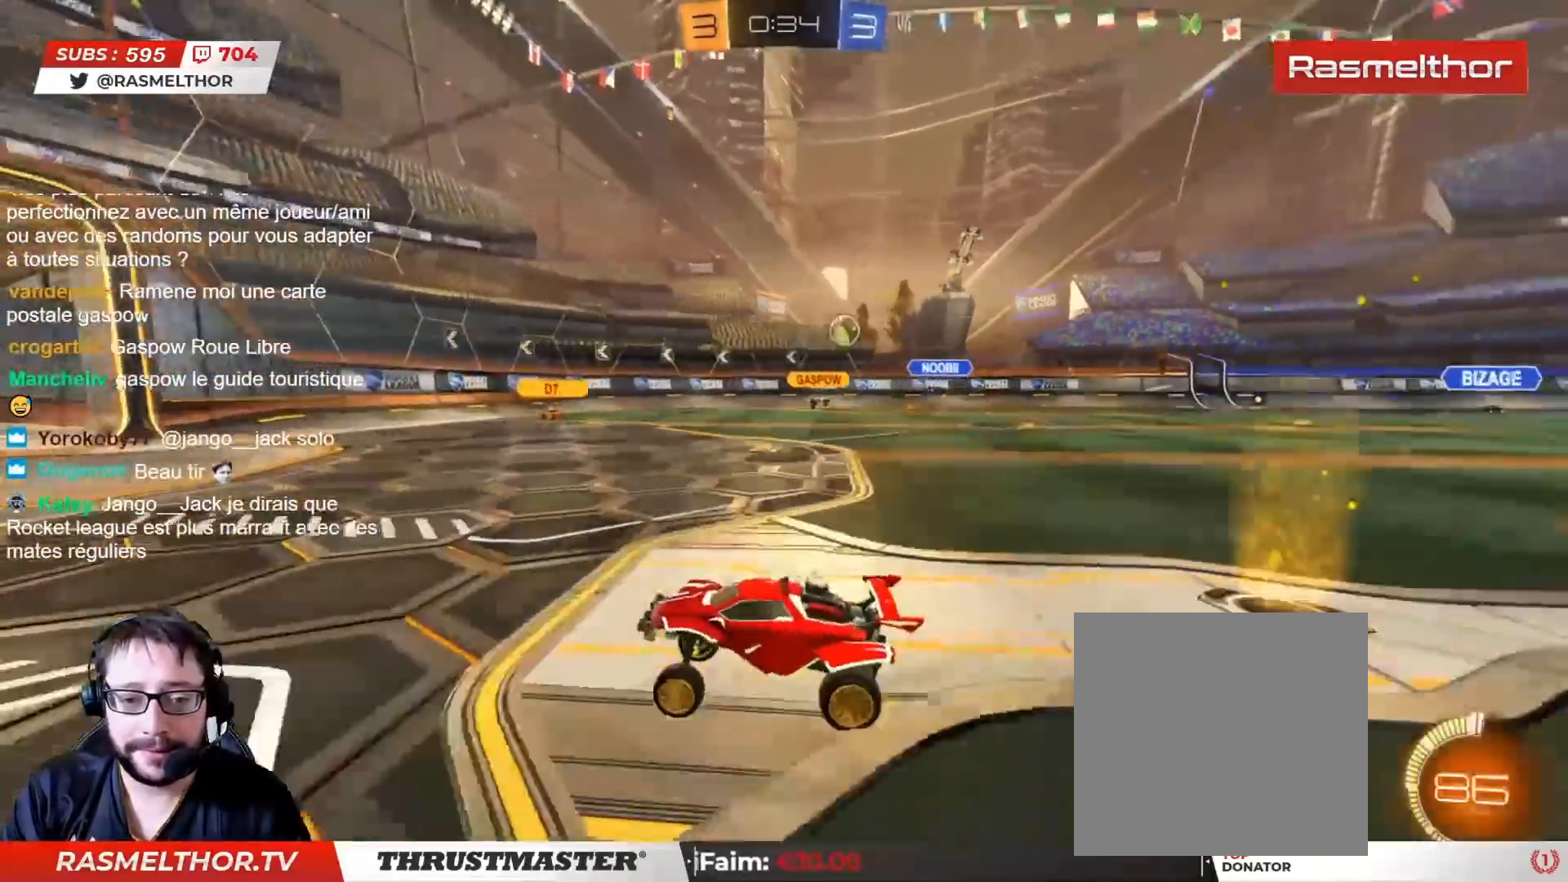
{"buttons": ["L2"], "left_stick": "right", "right_stick": "center", "events": [[83, "left_stick", "center"], [283, "R2", "up"], [417, "left_stick", "right"], [483, "L2", "down"]]}
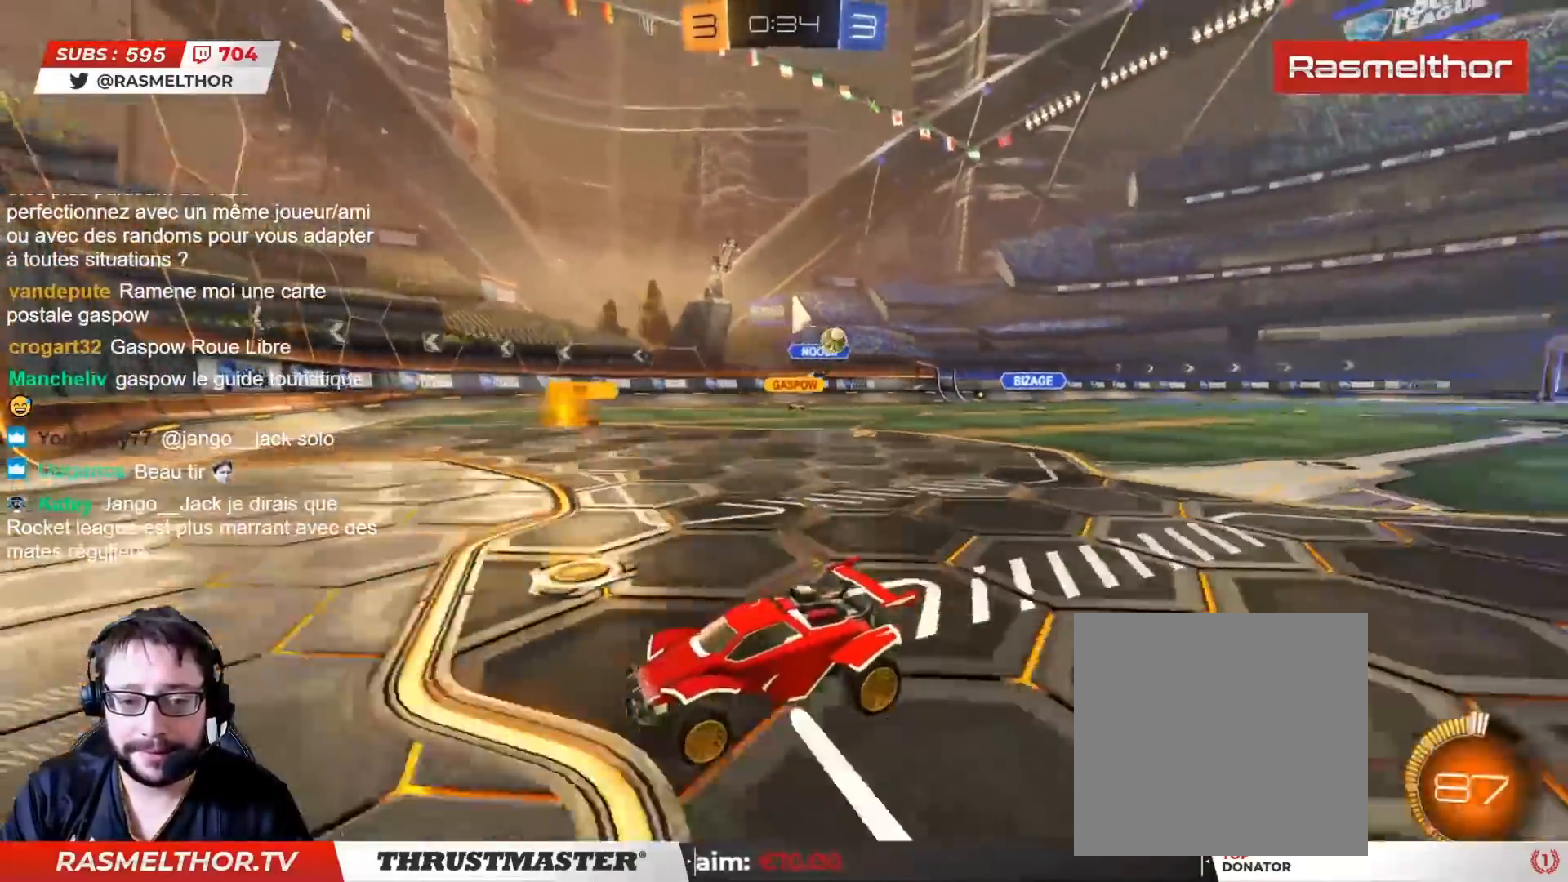
{"buttons": ["R2"], "left_stick": "right", "right_stick": "center", "events": [[83, "R2", "down"], [117, "L2", "up"]]}